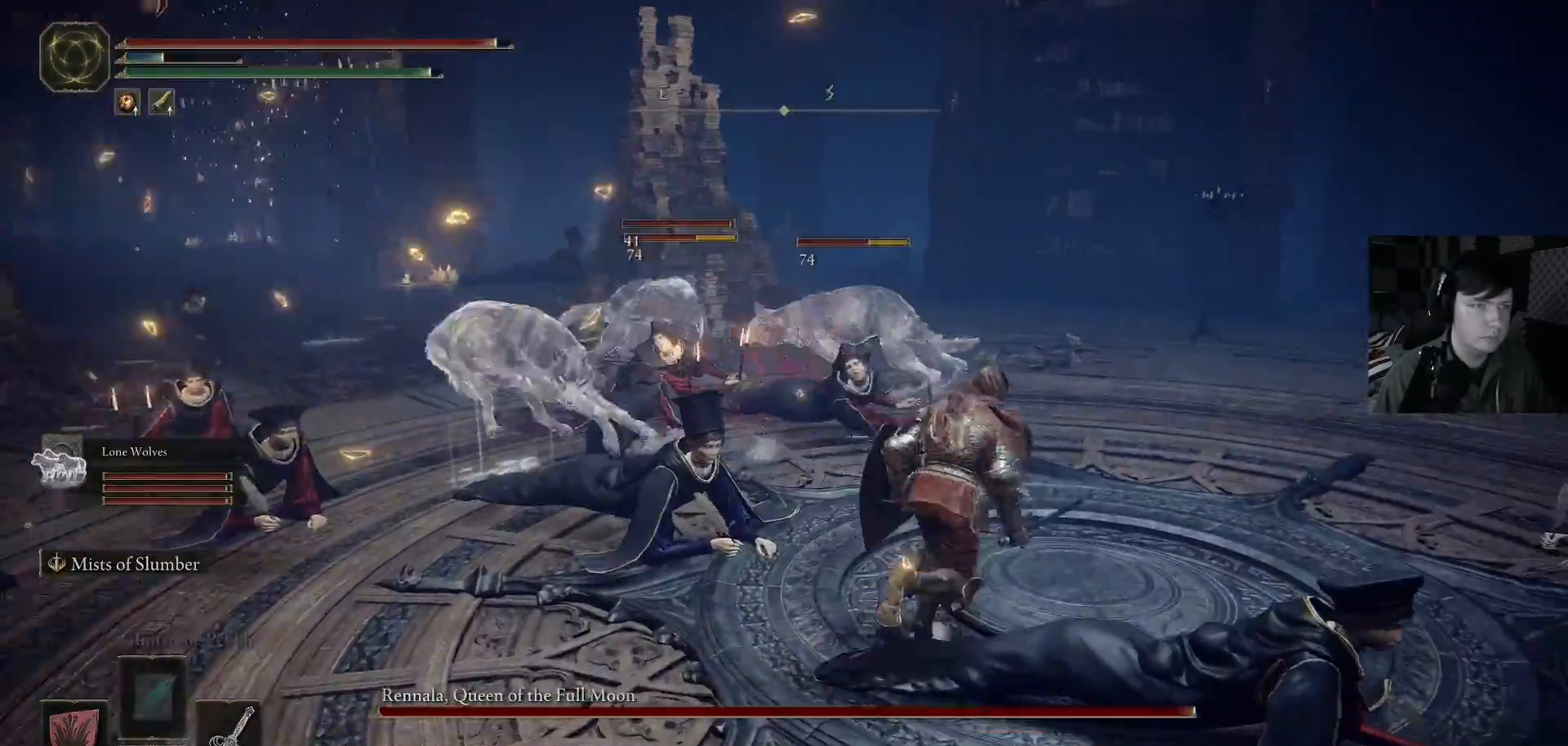
Gameplay with a controller (Xbox layout); each line is a JSON object with the inputs held at the frame after it. "events" lists button and stick changes between this image and that frame as [ms after this image, input, new state], when the widget could be followed in between.
{"buttons": ["B"], "left_stick": "up-right", "right_stick": "center", "events": []}
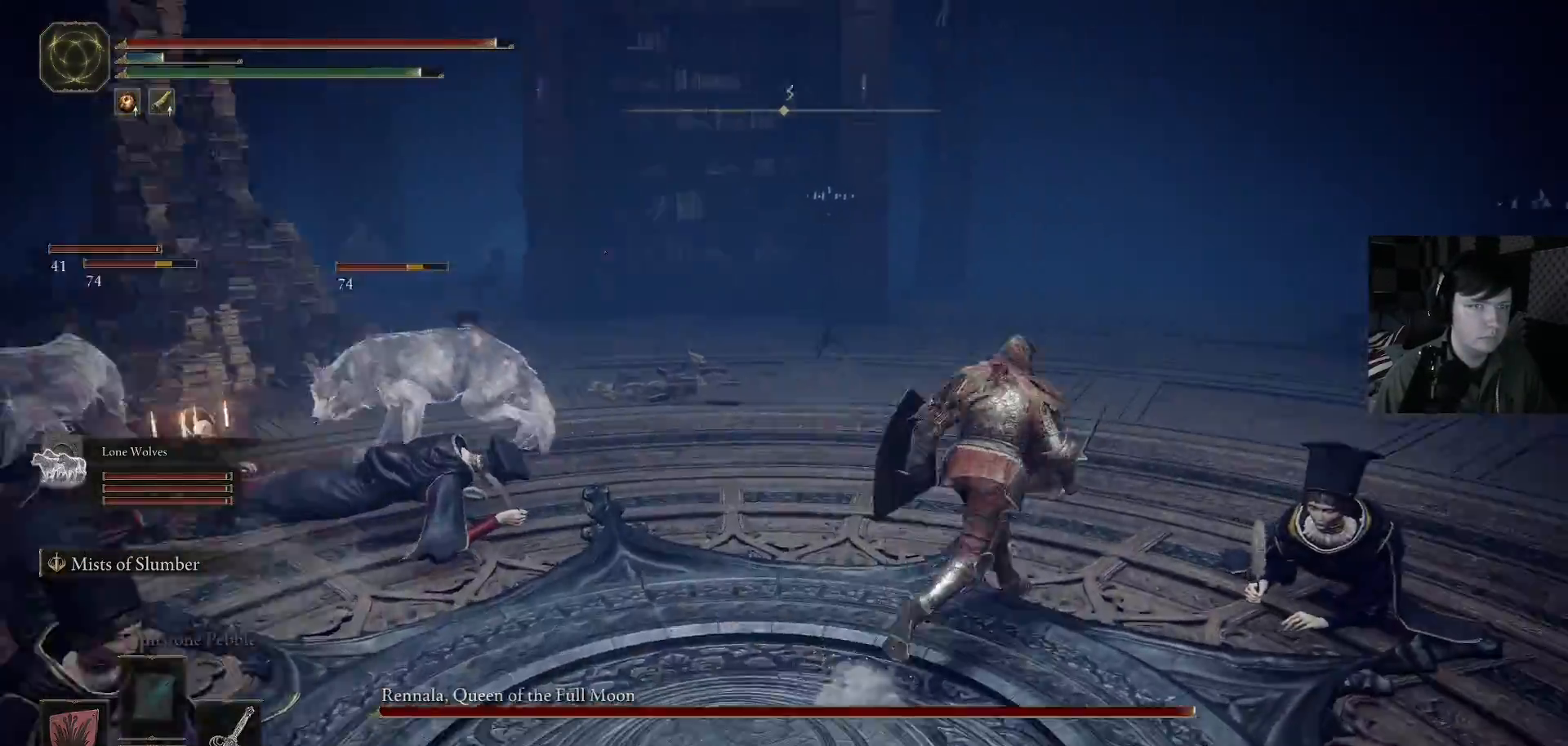
{"buttons": ["B"], "left_stick": "up-right", "right_stick": "center", "events": []}
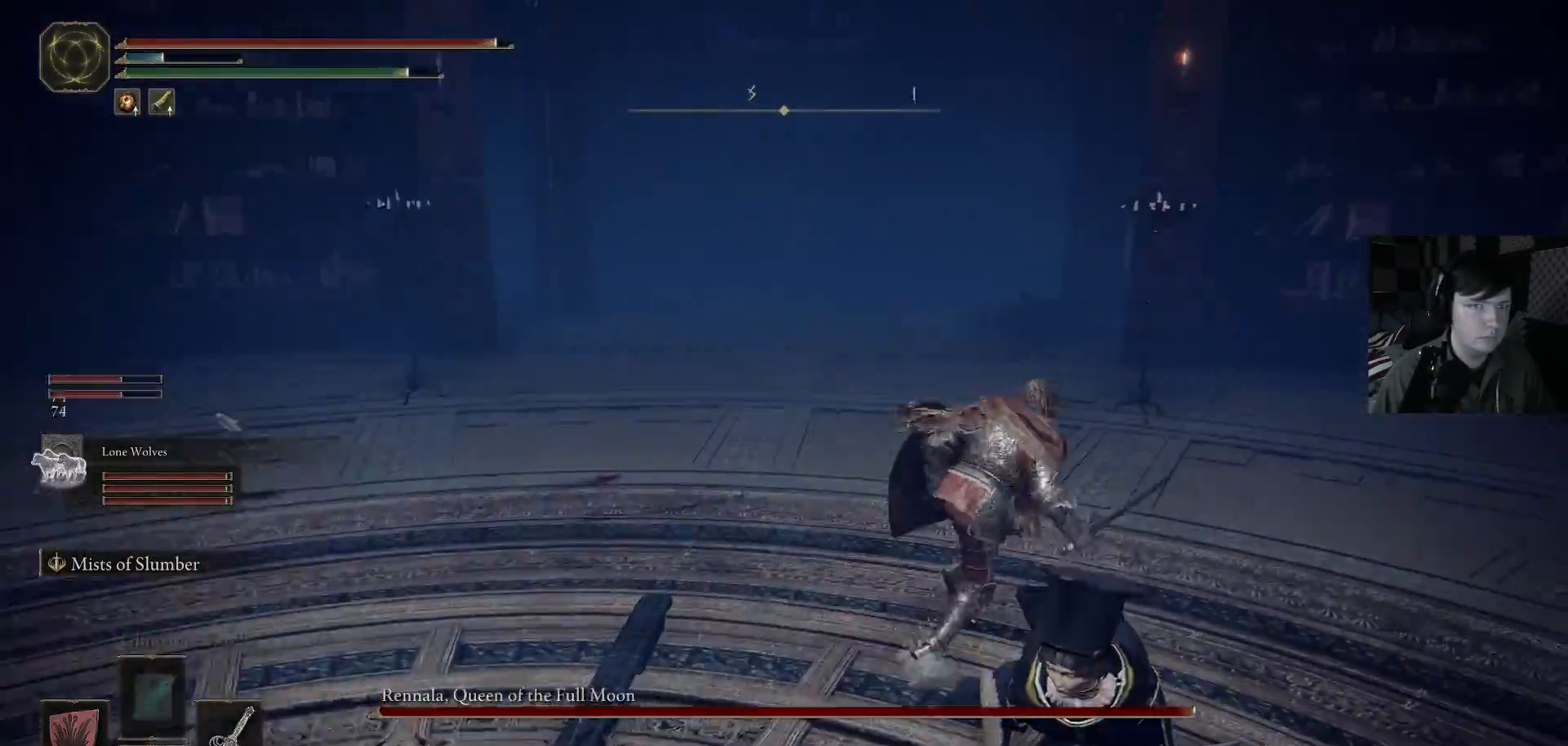
{"buttons": ["B"], "left_stick": "right", "right_stick": "center", "events": [[333, "left_stick", "right"]]}
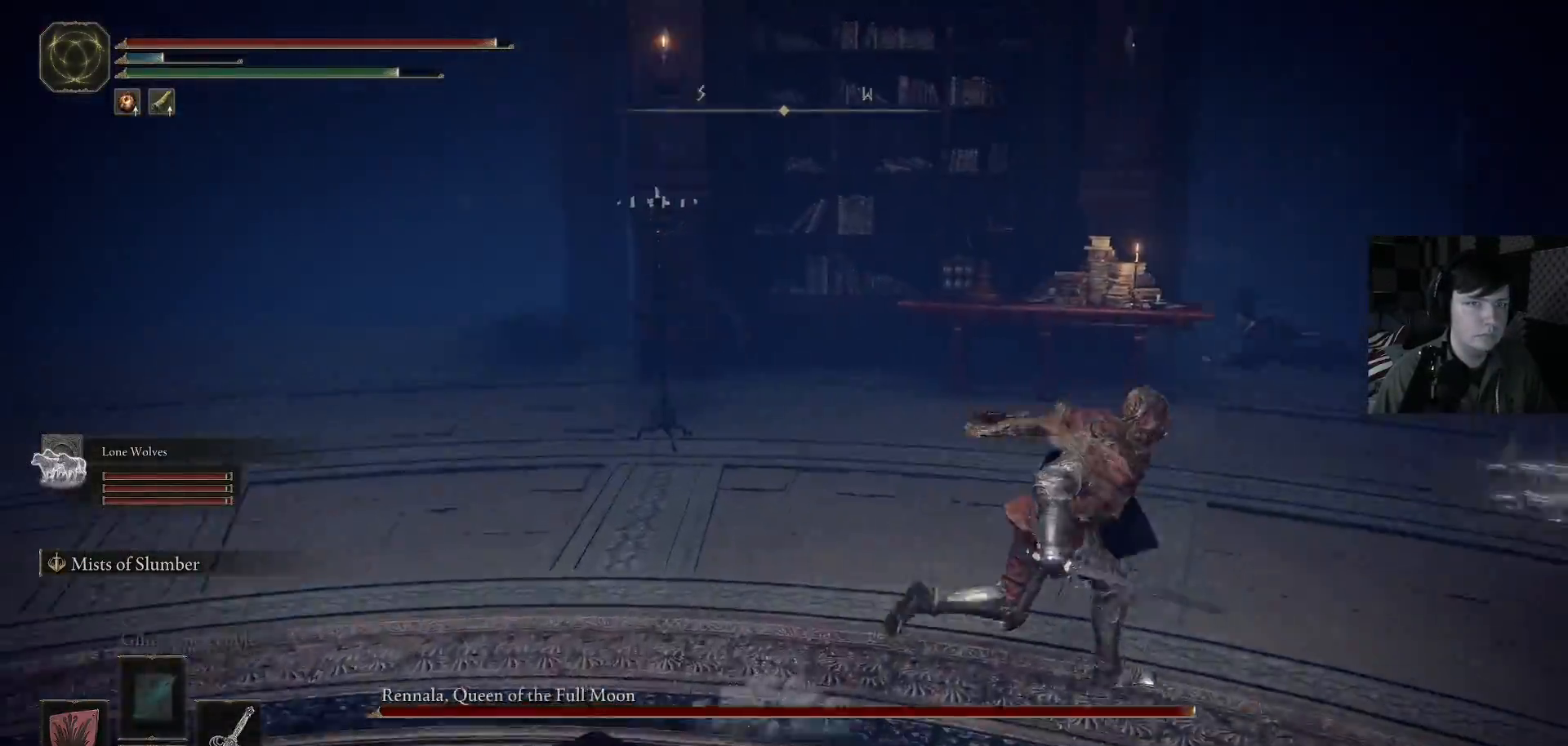
{"buttons": ["B"], "left_stick": "right", "right_stick": "center", "events": []}
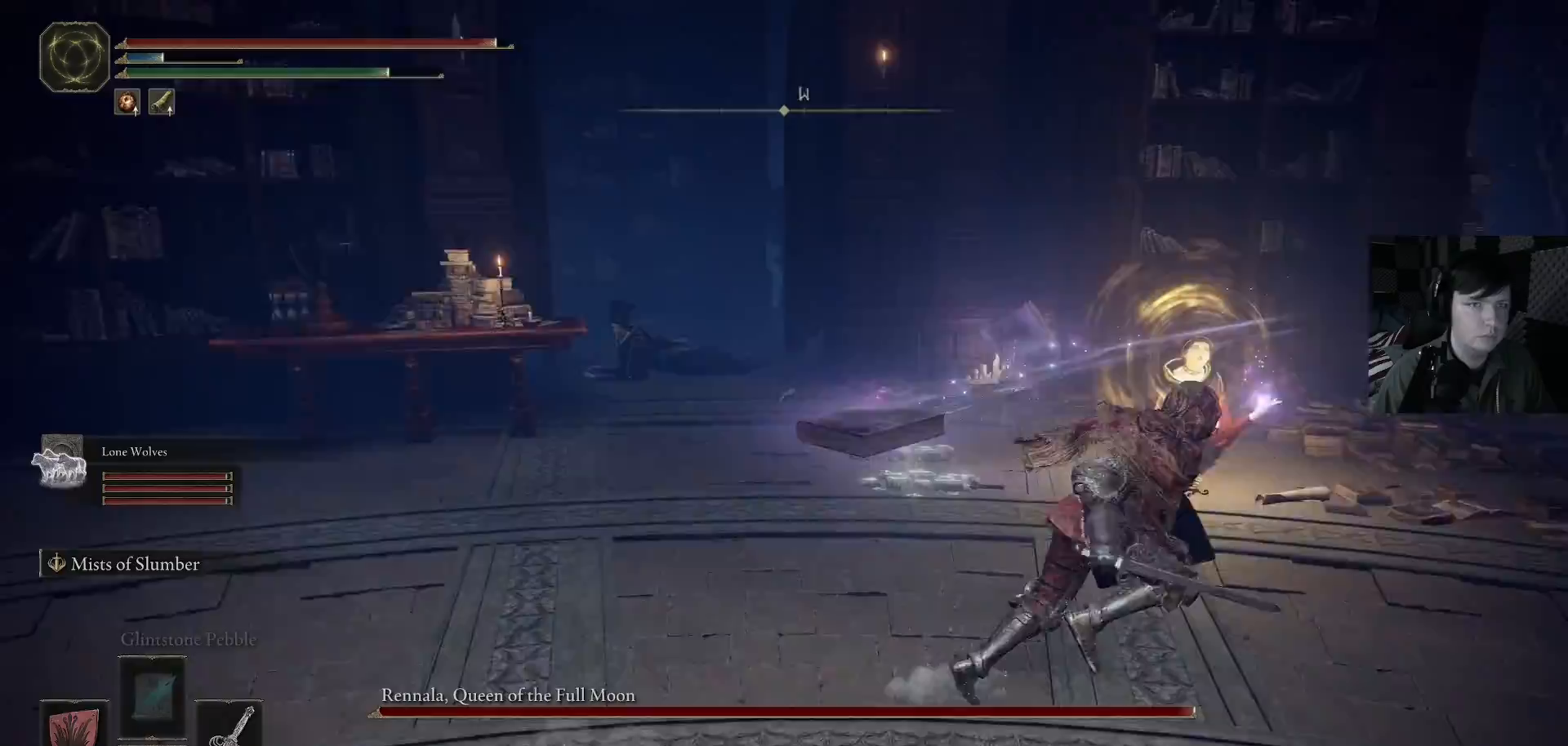
{"buttons": [], "left_stick": "up", "right_stick": "center", "events": [[100, "B", "up"], [100, "left_stick", "up"], [333, "right_stick", "down-left"], [467, "right_stick", "center"]]}
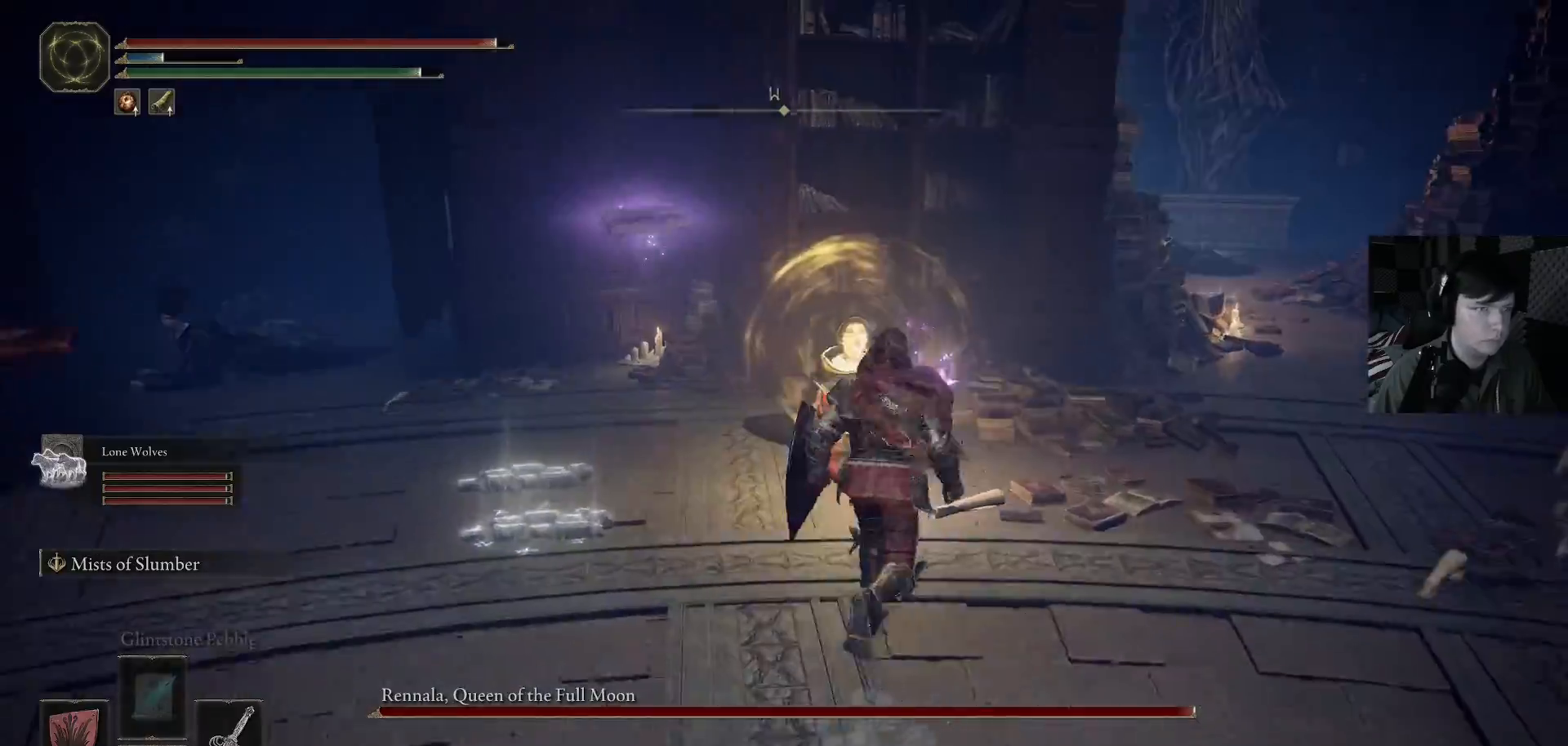
{"buttons": ["R1"], "left_stick": "up", "right_stick": "center", "events": [[33, "right_stick", "down-left"], [133, "R1", "down"], [233, "R1", "up"], [300, "R1", "down"], [333, "right_stick", "center"], [400, "R1", "up"], [467, "R1", "down"]]}
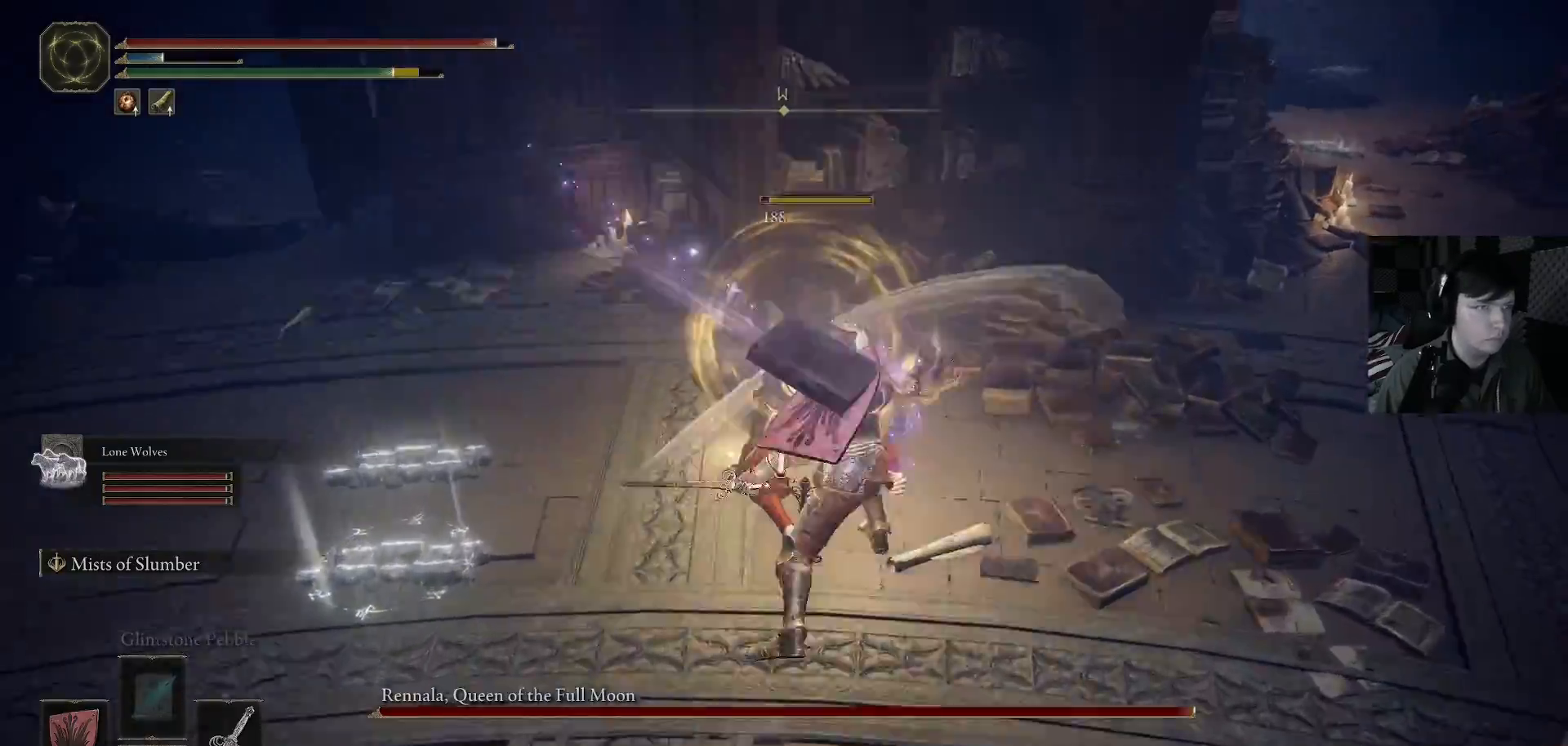
{"buttons": [], "left_stick": "up", "right_stick": "down-left", "events": [[67, "right_stick", "down-left"], [167, "right_stick", "left"], [267, "R1", "up"], [333, "R1", "down"], [333, "right_stick", "center"], [400, "R1", "up"], [467, "right_stick", "down-left"]]}
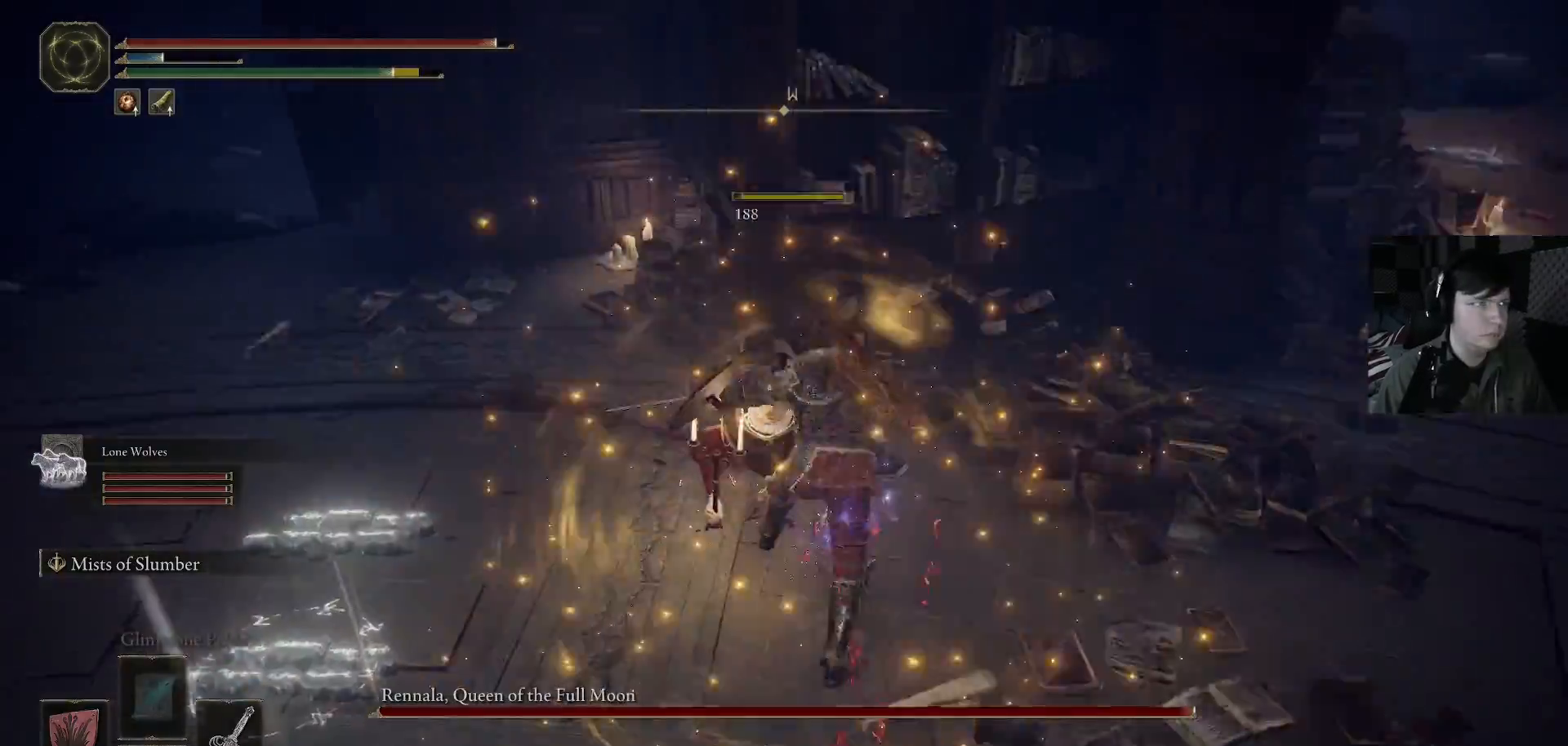
{"buttons": [], "left_stick": "left", "right_stick": "left", "events": [[100, "left_stick", "up-left"], [133, "right_stick", "left"], [233, "left_stick", "left"]]}
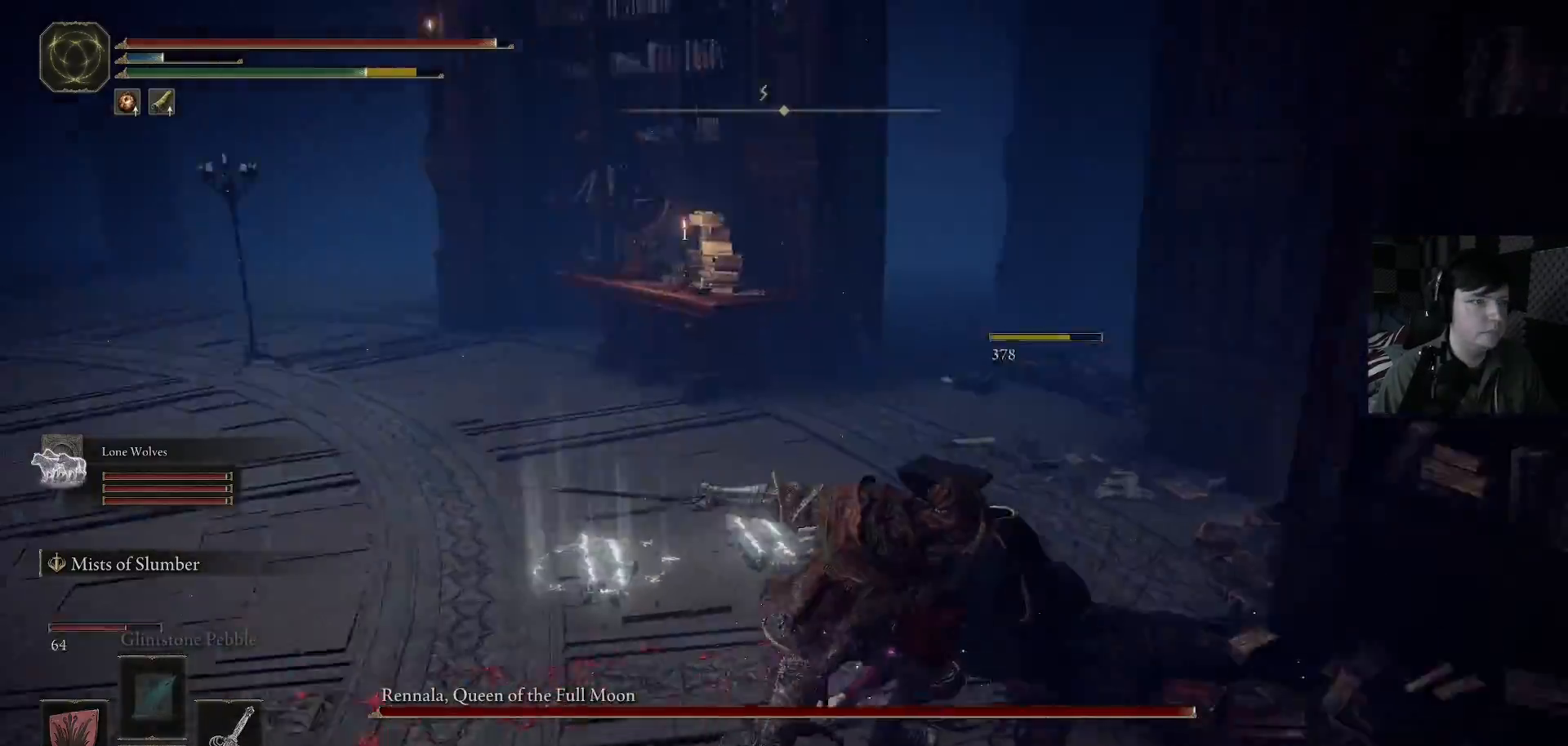
{"buttons": ["B"], "left_stick": "up", "right_stick": "center", "events": [[200, "left_stick", "up-left"], [333, "left_stick", "up"], [400, "right_stick", "center"], [500, "B", "down"]]}
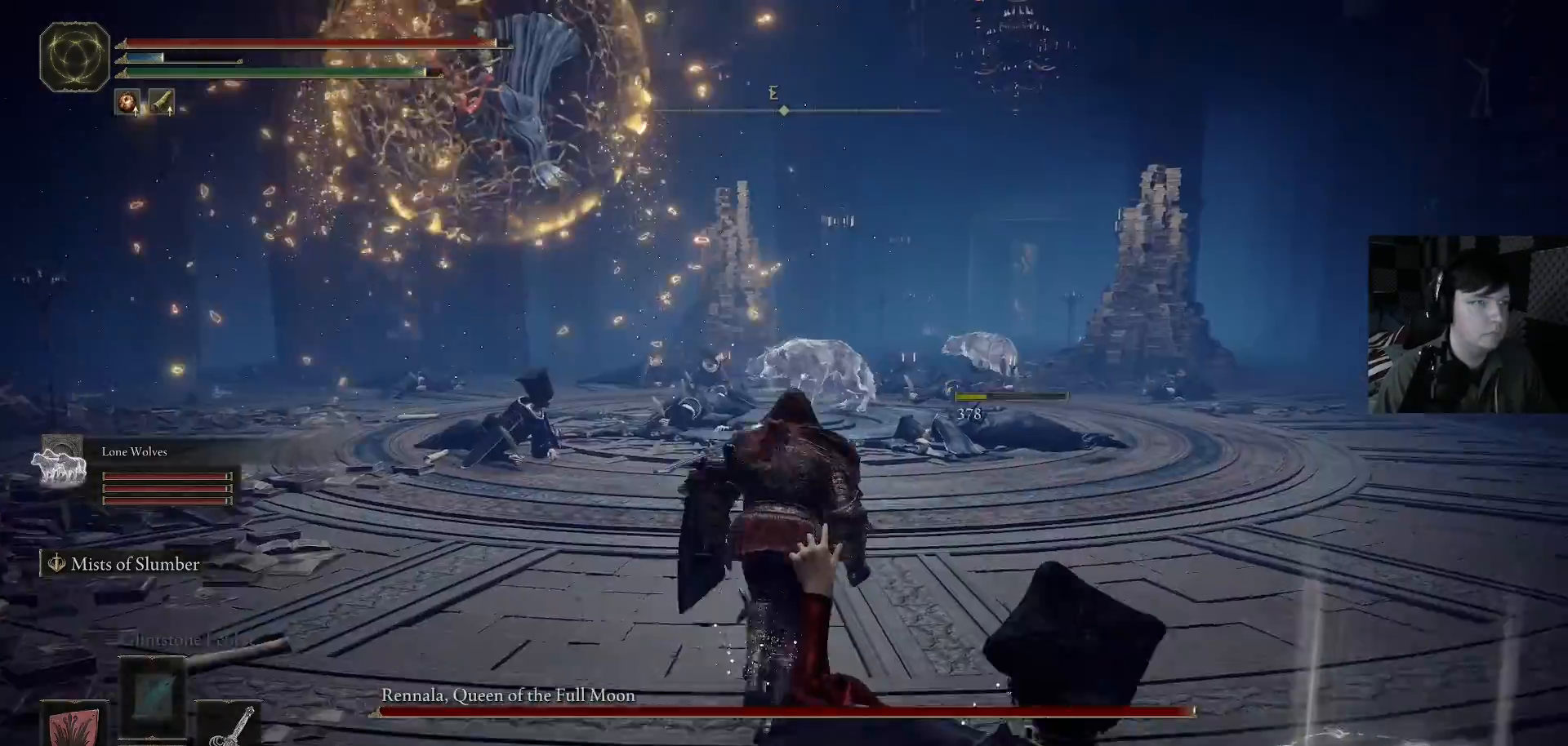
{"buttons": ["B"], "left_stick": "up-left", "right_stick": "center", "events": [[333, "left_stick", "up-left"]]}
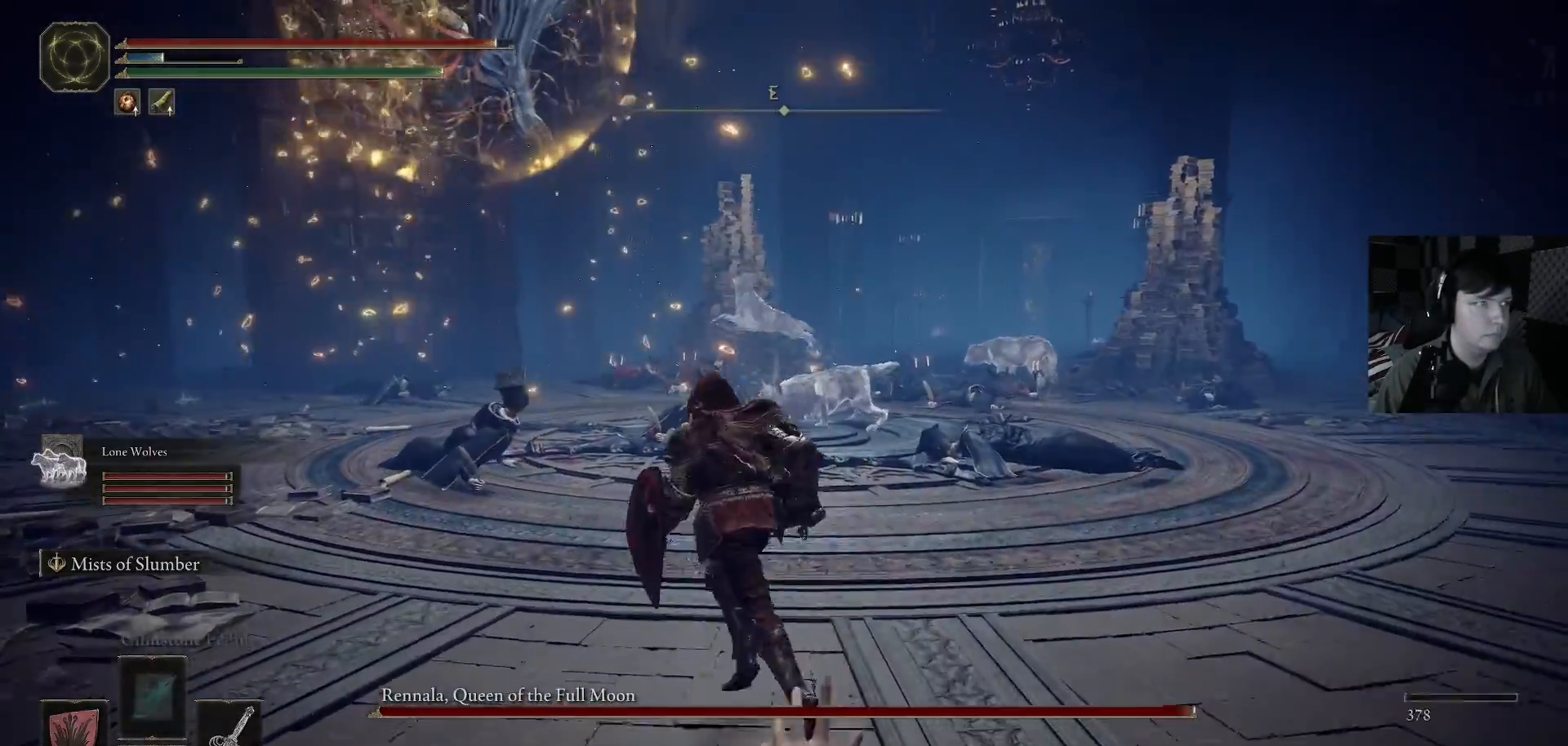
{"buttons": [], "left_stick": "up", "right_stick": "center", "events": [[433, "left_stick", "up"], [500, "B", "up"]]}
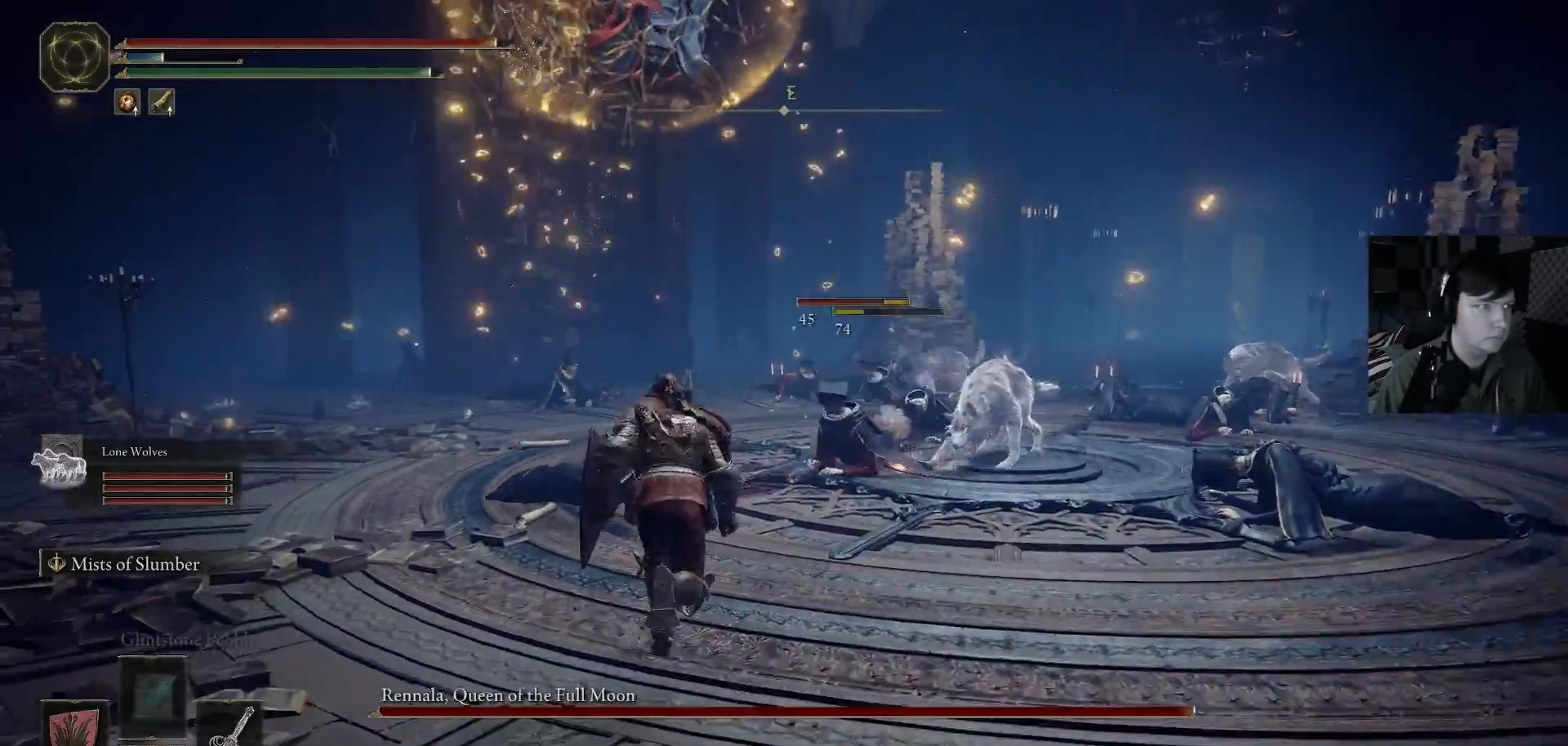
{"buttons": [], "left_stick": "left", "right_stick": "right", "events": [[100, "left_stick", "up-left"], [233, "right_stick", "right"], [300, "left_stick", "left"], [300, "right_stick", "down-right"], [400, "right_stick", "right"]]}
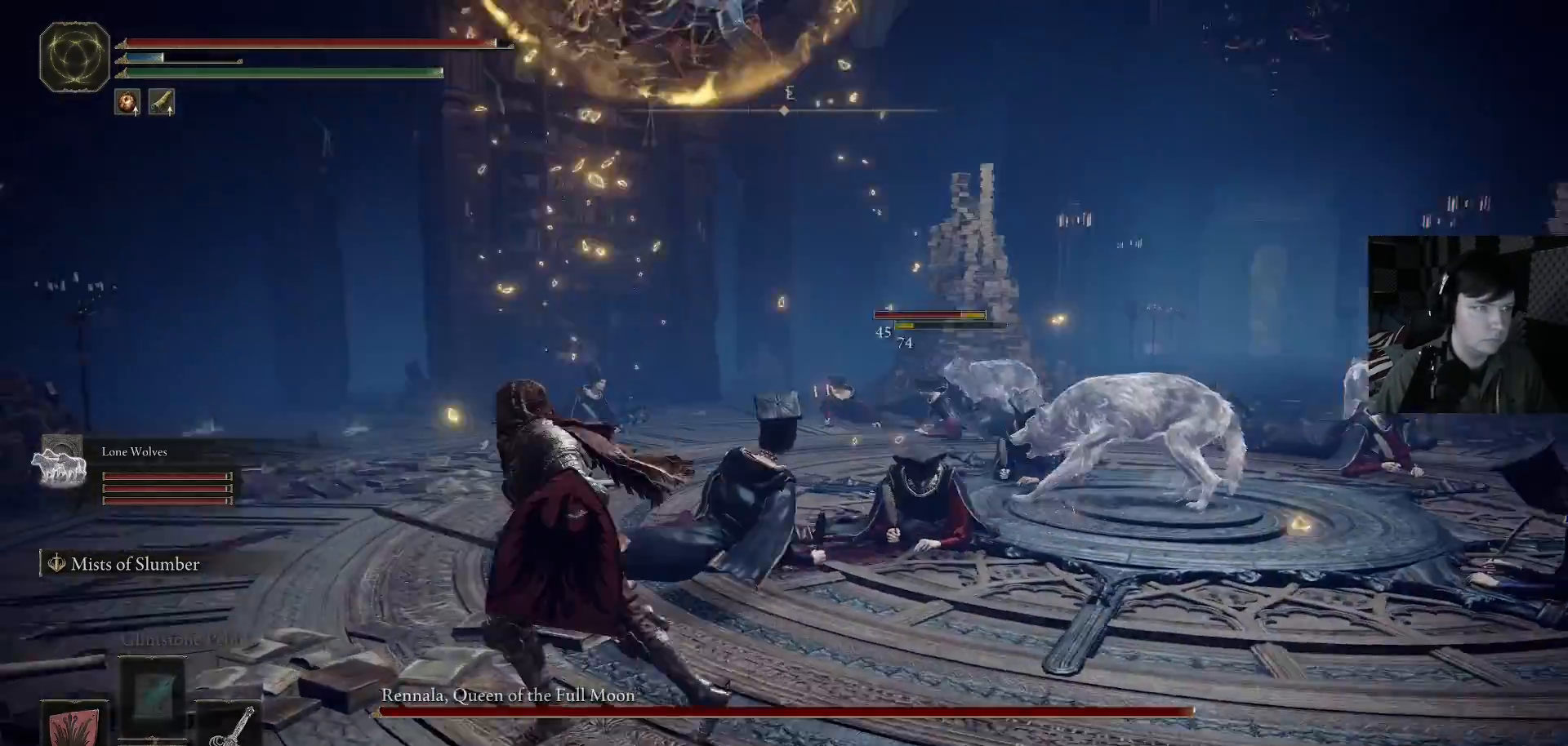
{"buttons": [], "left_stick": "up-left", "right_stick": "center", "events": [[300, "right_stick", "up-right"], [433, "left_stick", "up-left"], [433, "right_stick", "center"]]}
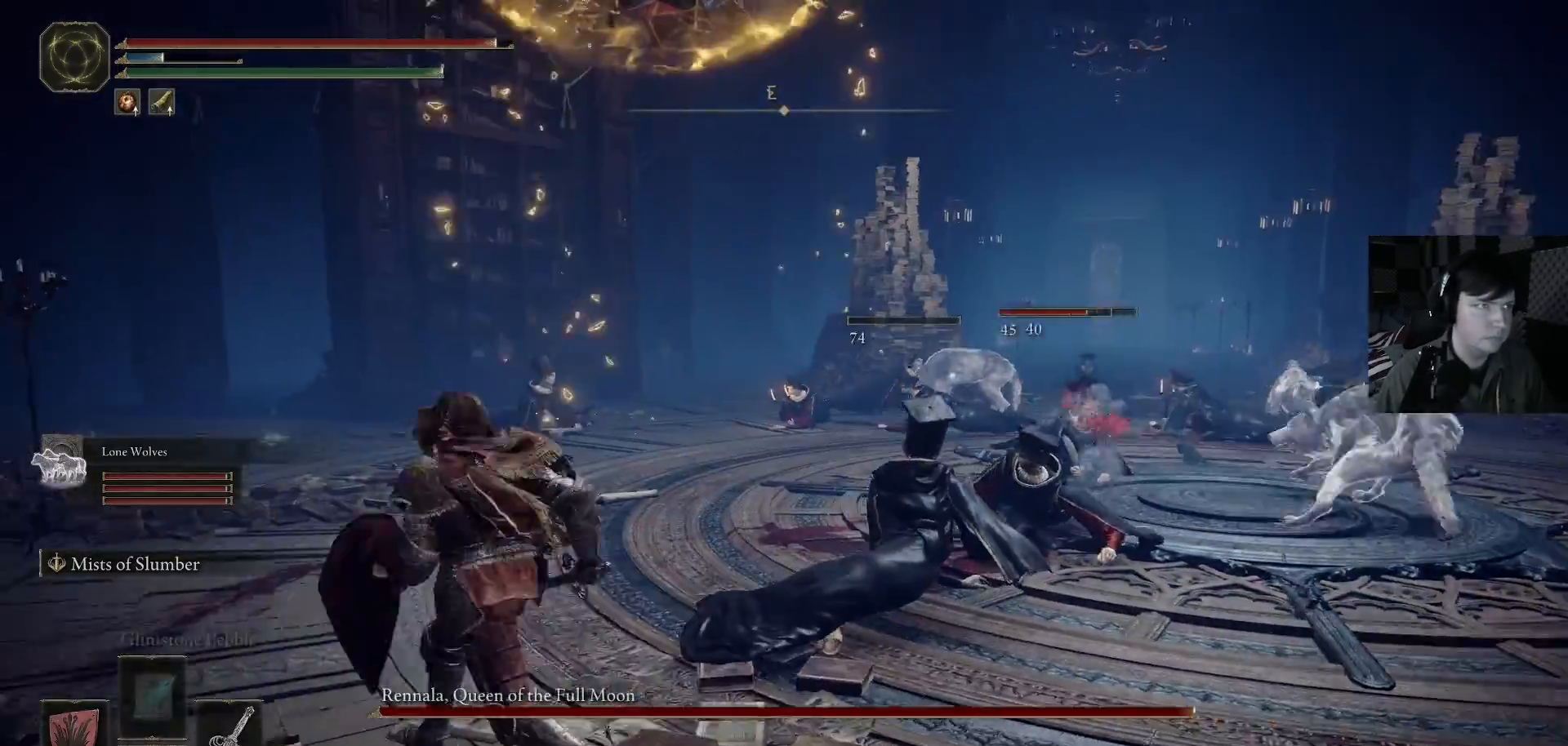
{"buttons": [], "left_stick": "up", "right_stick": "center", "events": [[67, "right_stick", "right"], [200, "right_stick", "up-right"], [300, "right_stick", "center"], [433, "left_stick", "up"]]}
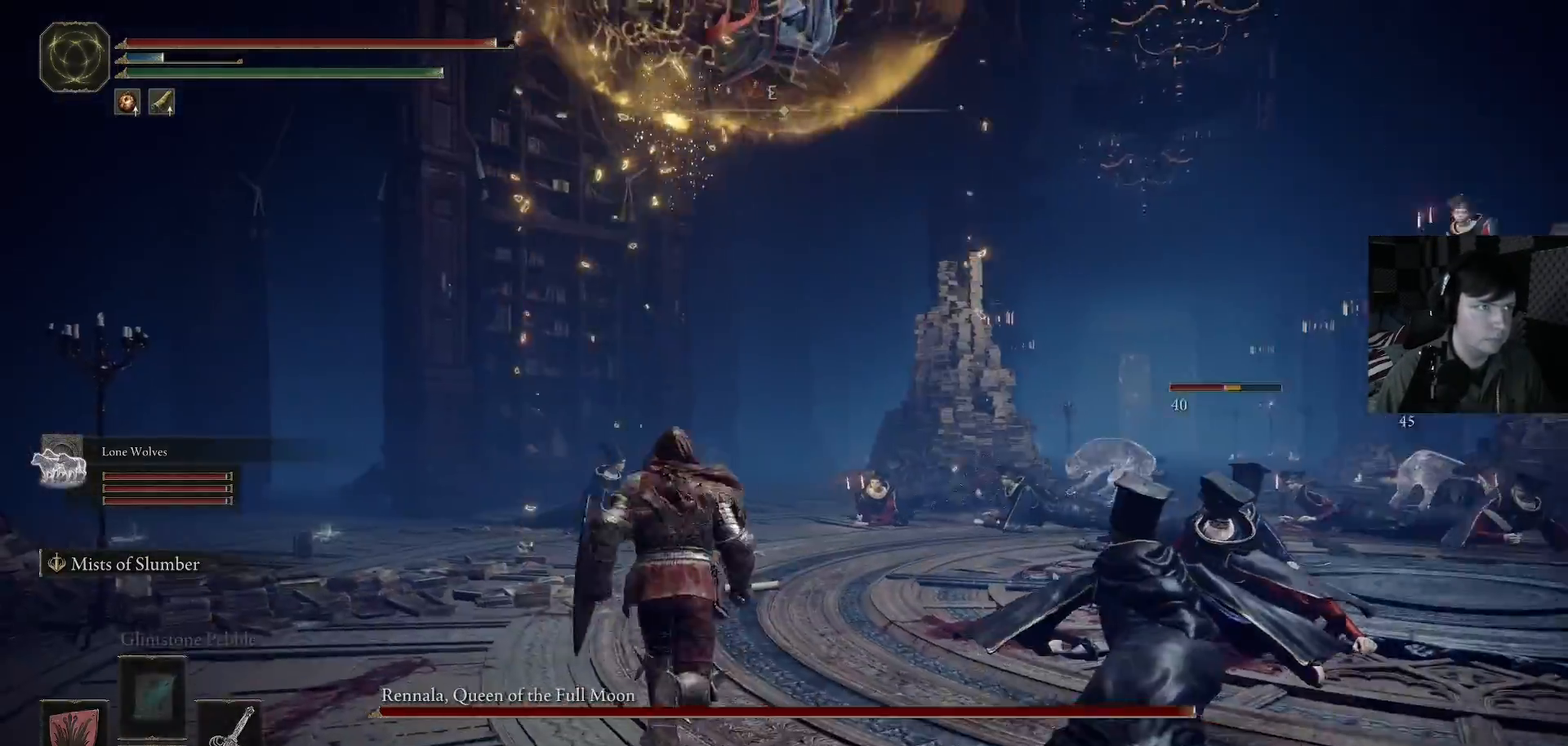
{"buttons": [], "left_stick": "up", "right_stick": "center", "events": [[300, "right_stick", "up-right"], [367, "right_stick", "center"]]}
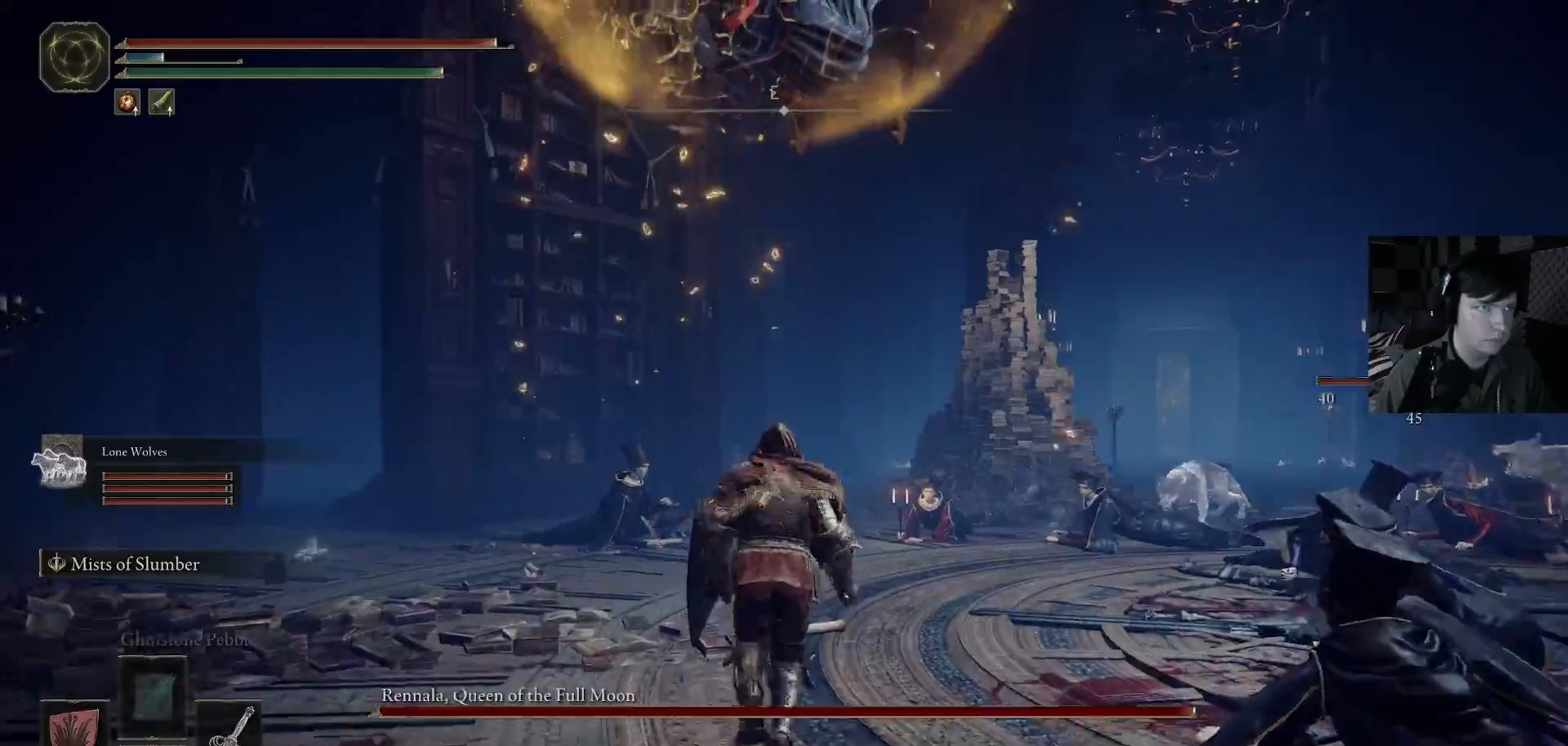
{"buttons": ["R2"], "left_stick": "up", "right_stick": "center", "events": [[233, "R2", "down"]]}
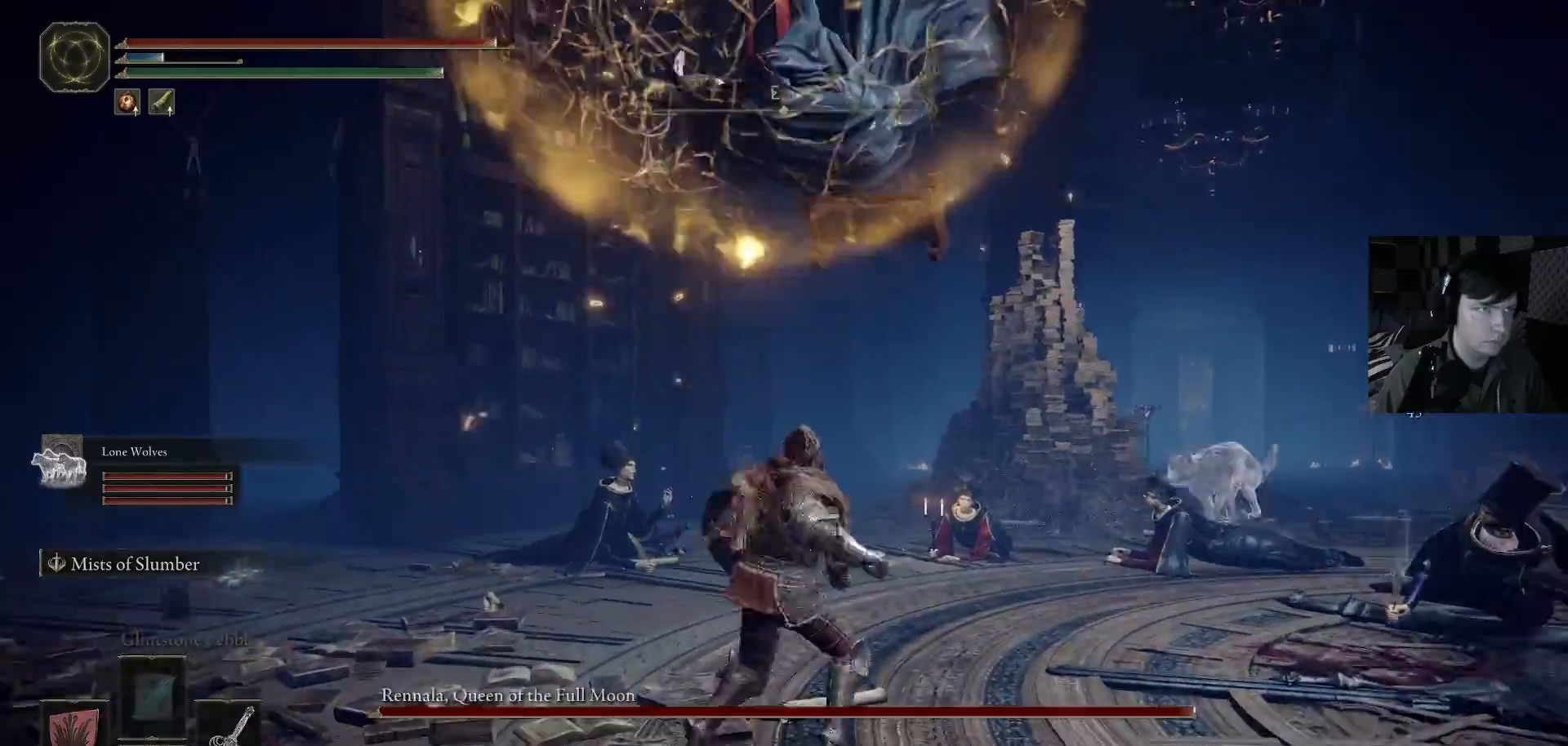
{"buttons": ["R2", "L3"], "left_stick": "up", "right_stick": "center", "events": [[400, "L3", "down"]]}
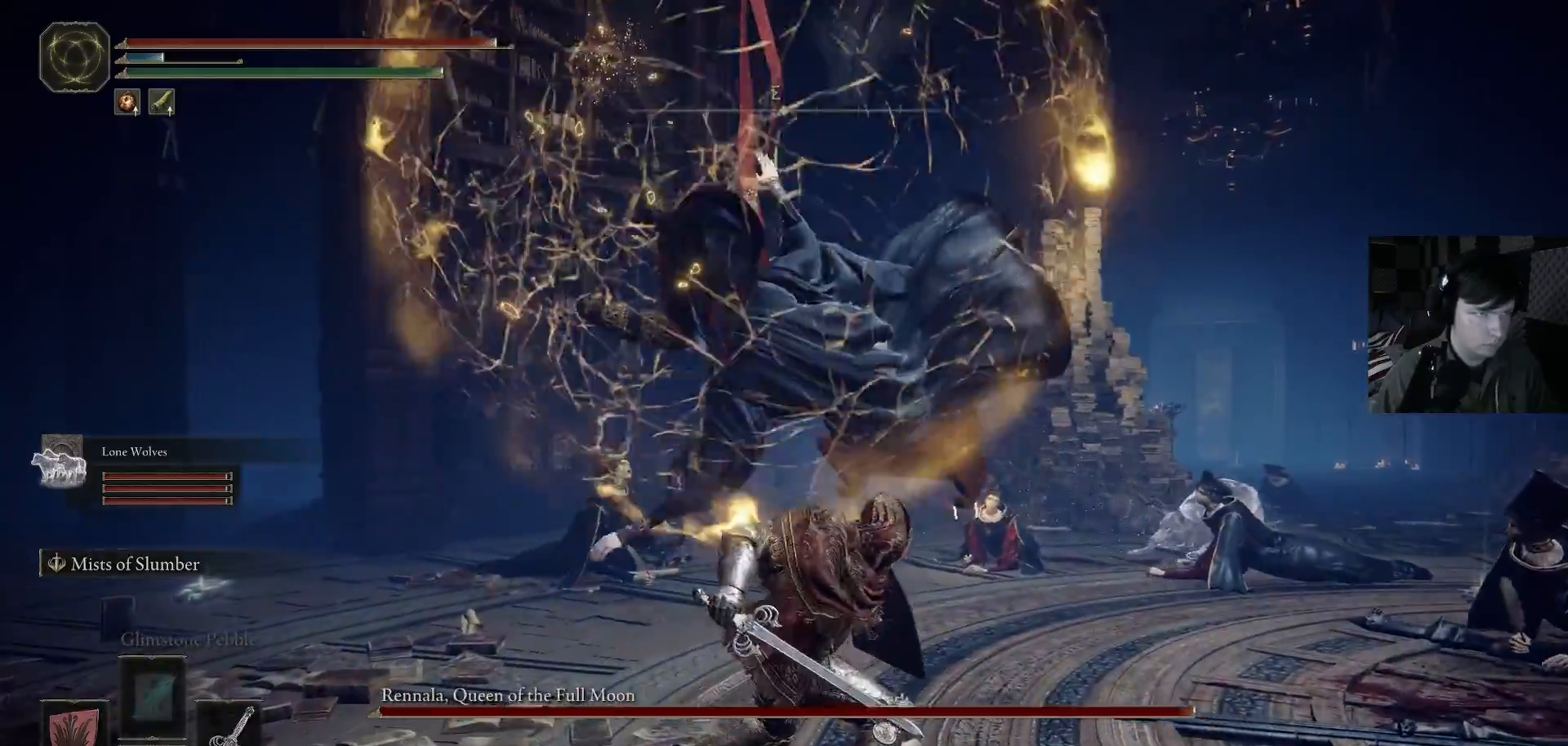
{"buttons": ["R2", "L3"], "left_stick": "up", "right_stick": "center", "events": [[233, "L3", "up"], [300, "L3", "down"]]}
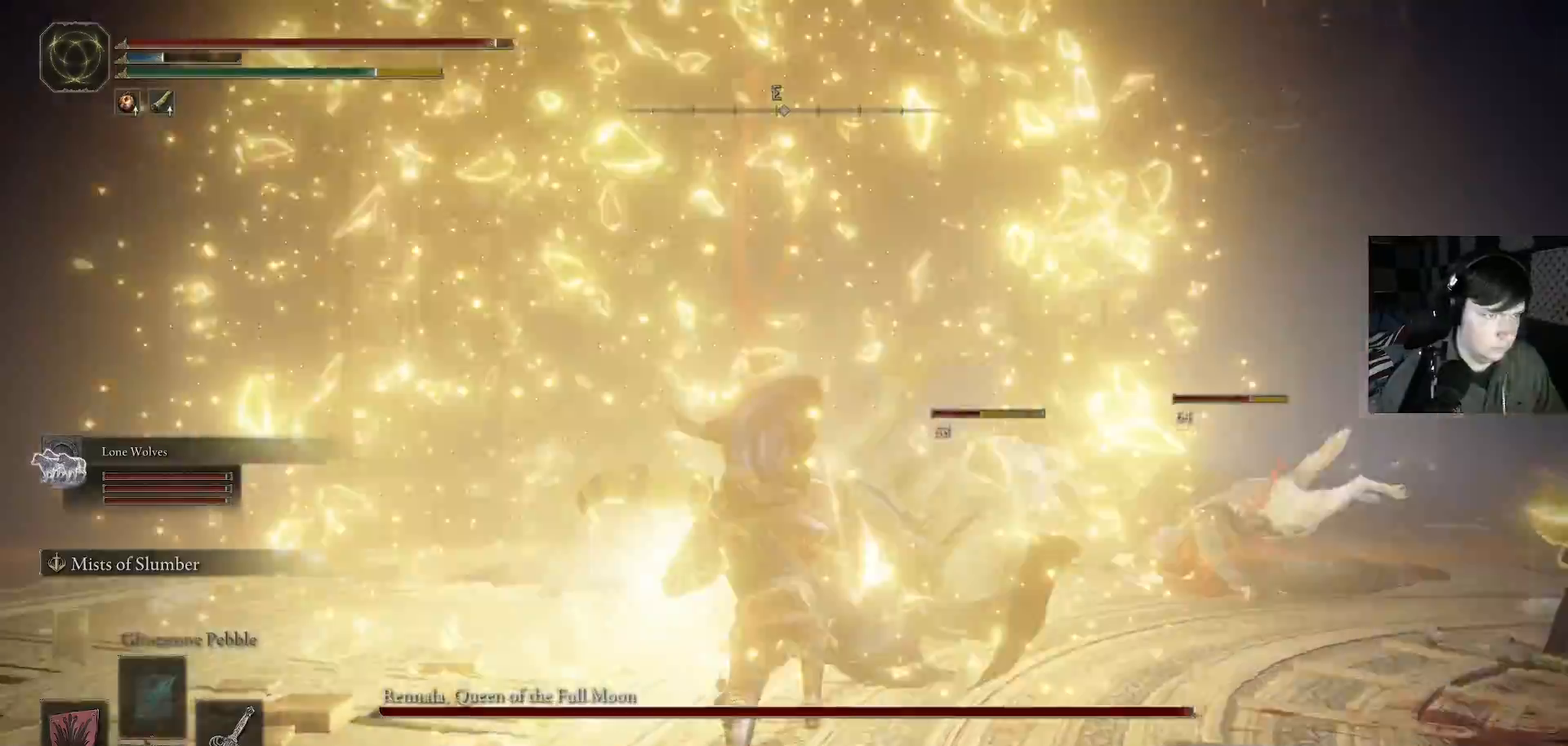
{"buttons": [], "left_stick": "center", "right_stick": "center", "events": [[200, "R2", "up"], [267, "L3", "up"], [467, "left_stick", "center"]]}
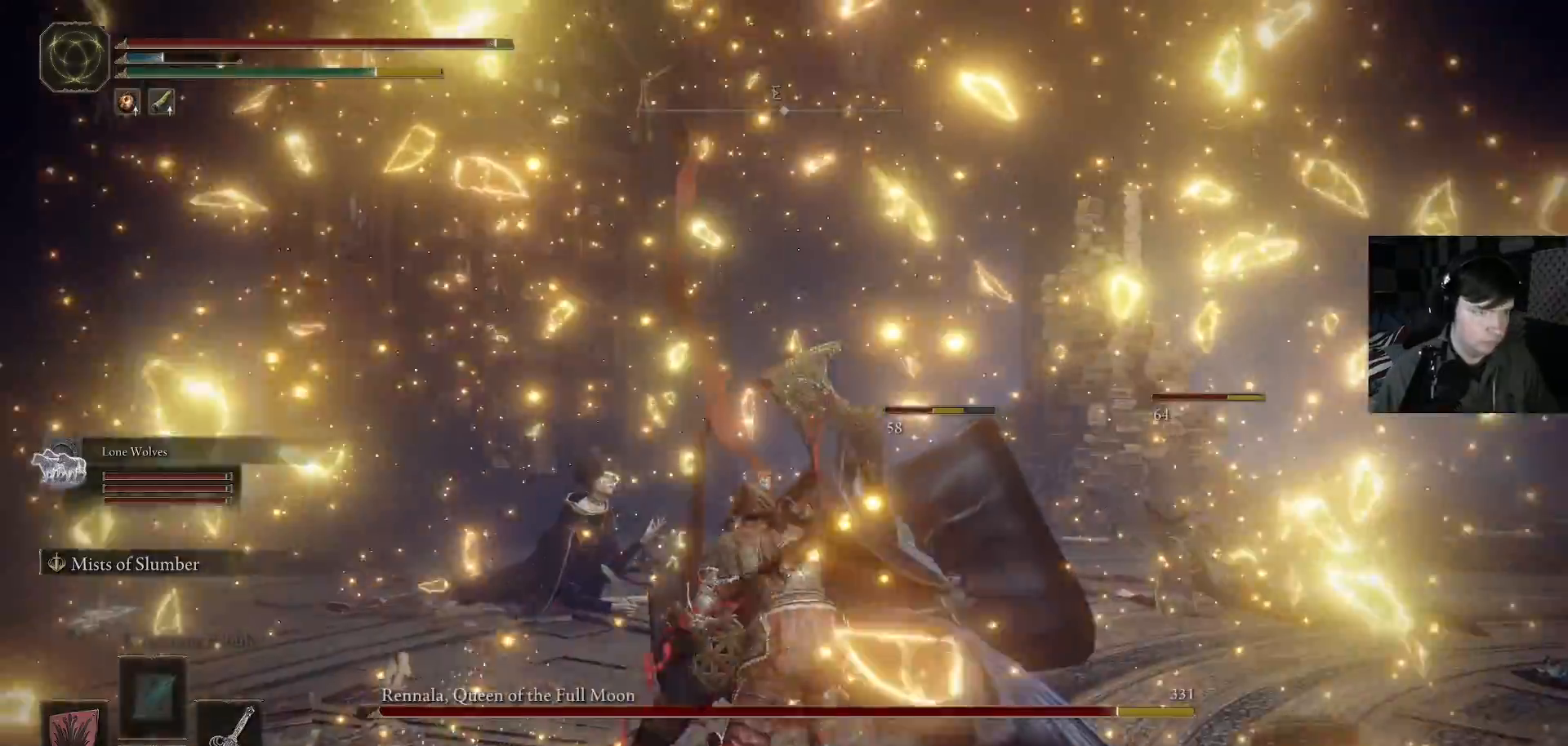
{"buttons": [], "left_stick": "center", "right_stick": "down-right", "events": [[33, "R1", "down"], [133, "R1", "up"], [133, "right_stick", "down"], [267, "right_stick", "center"], [333, "right_stick", "down-right"]]}
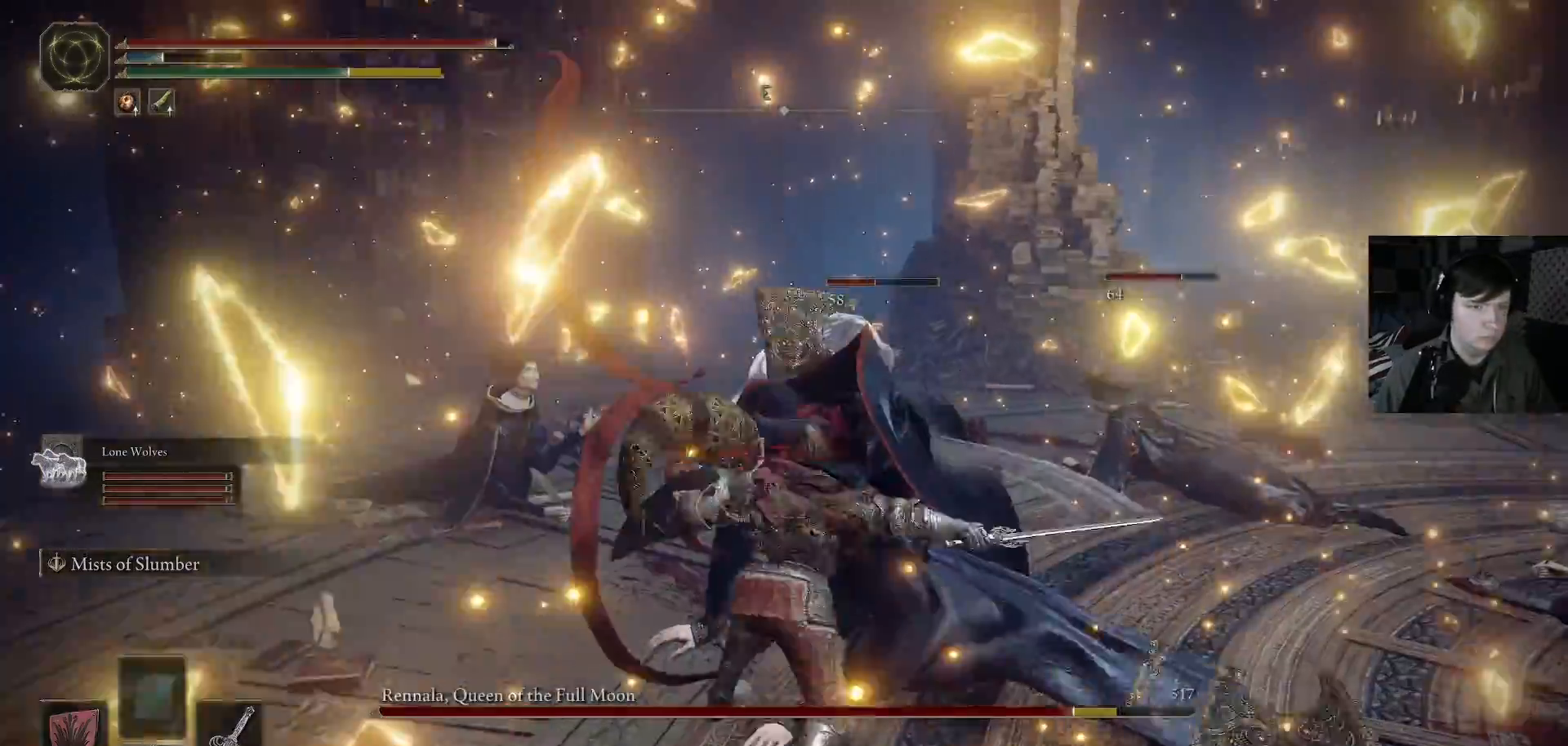
{"buttons": [], "left_stick": "center", "right_stick": "down-right", "events": [[67, "R1", "down"], [67, "right_stick", "center"], [133, "R1", "up"], [300, "right_stick", "down-right"], [400, "right_stick", "center"], [500, "right_stick", "down-right"]]}
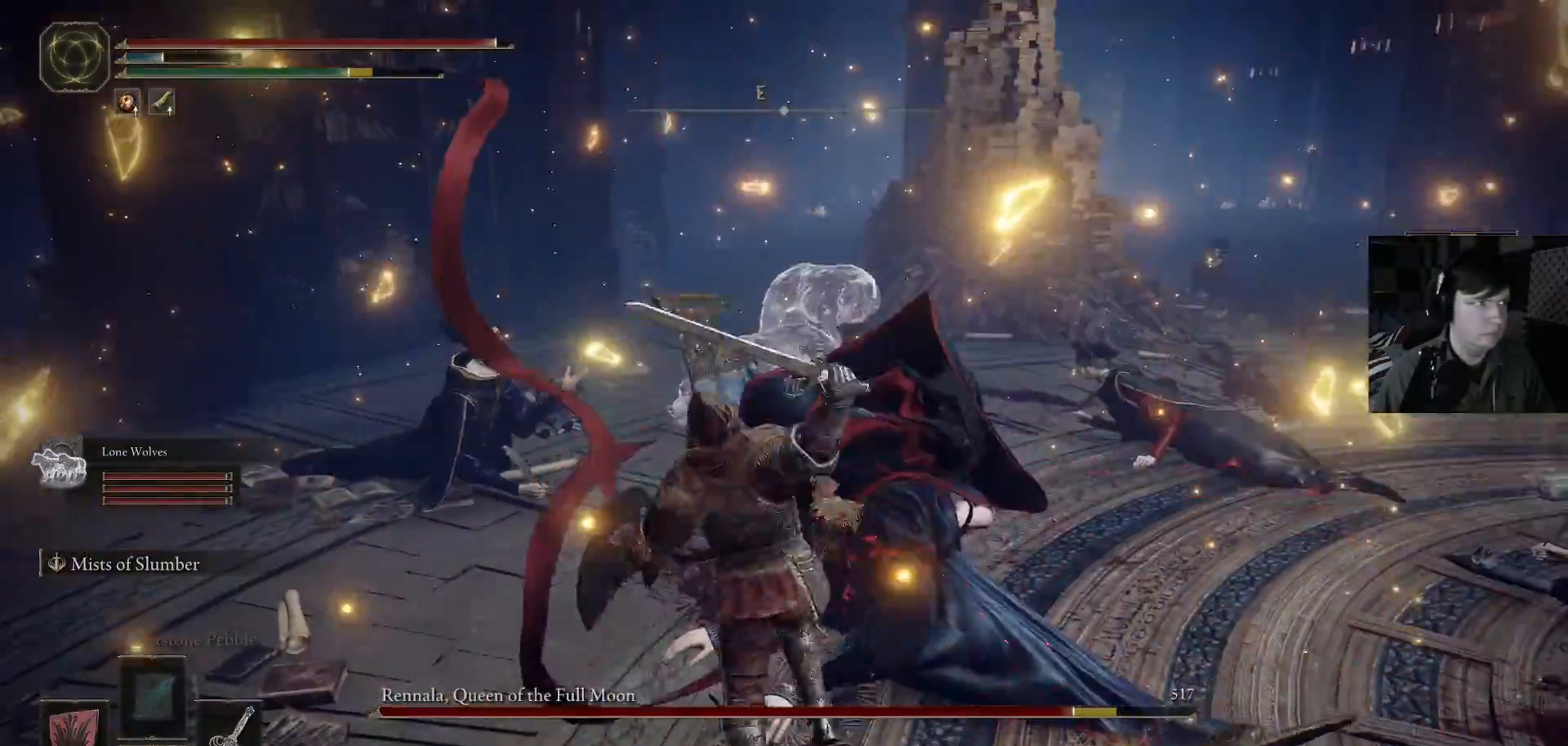
{"buttons": [], "left_stick": "up", "right_stick": "down-right", "events": [[267, "right_stick", "up-right"], [433, "left_stick", "up"], [500, "right_stick", "down-right"]]}
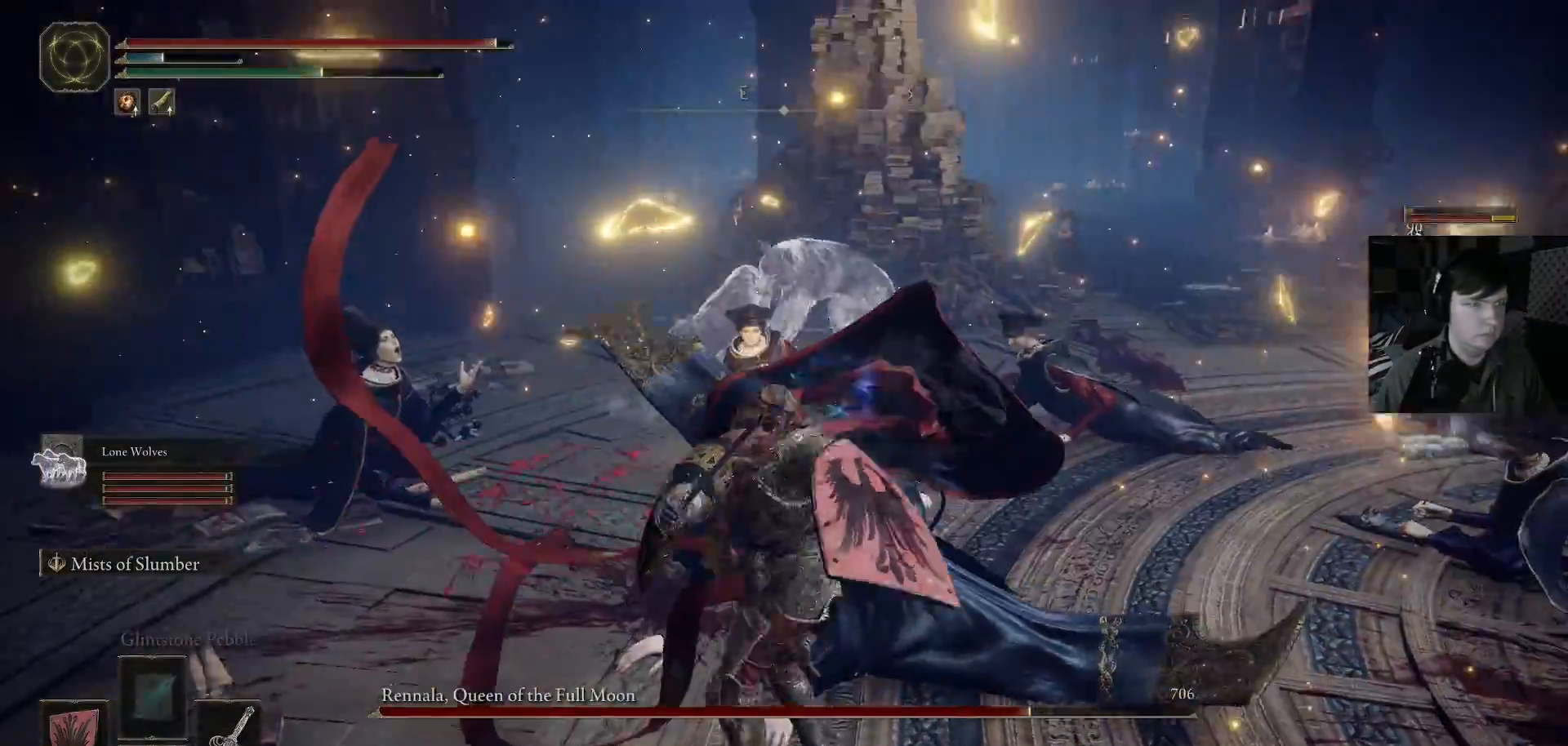
{"buttons": ["R1"], "left_stick": "center", "right_stick": "up-left", "events": [[100, "R1", "down"], [167, "R1", "up"], [233, "left_stick", "center"], [267, "R1", "down"], [267, "right_stick", "center"], [333, "R1", "up"], [433, "R1", "down"], [467, "right_stick", "up-left"]]}
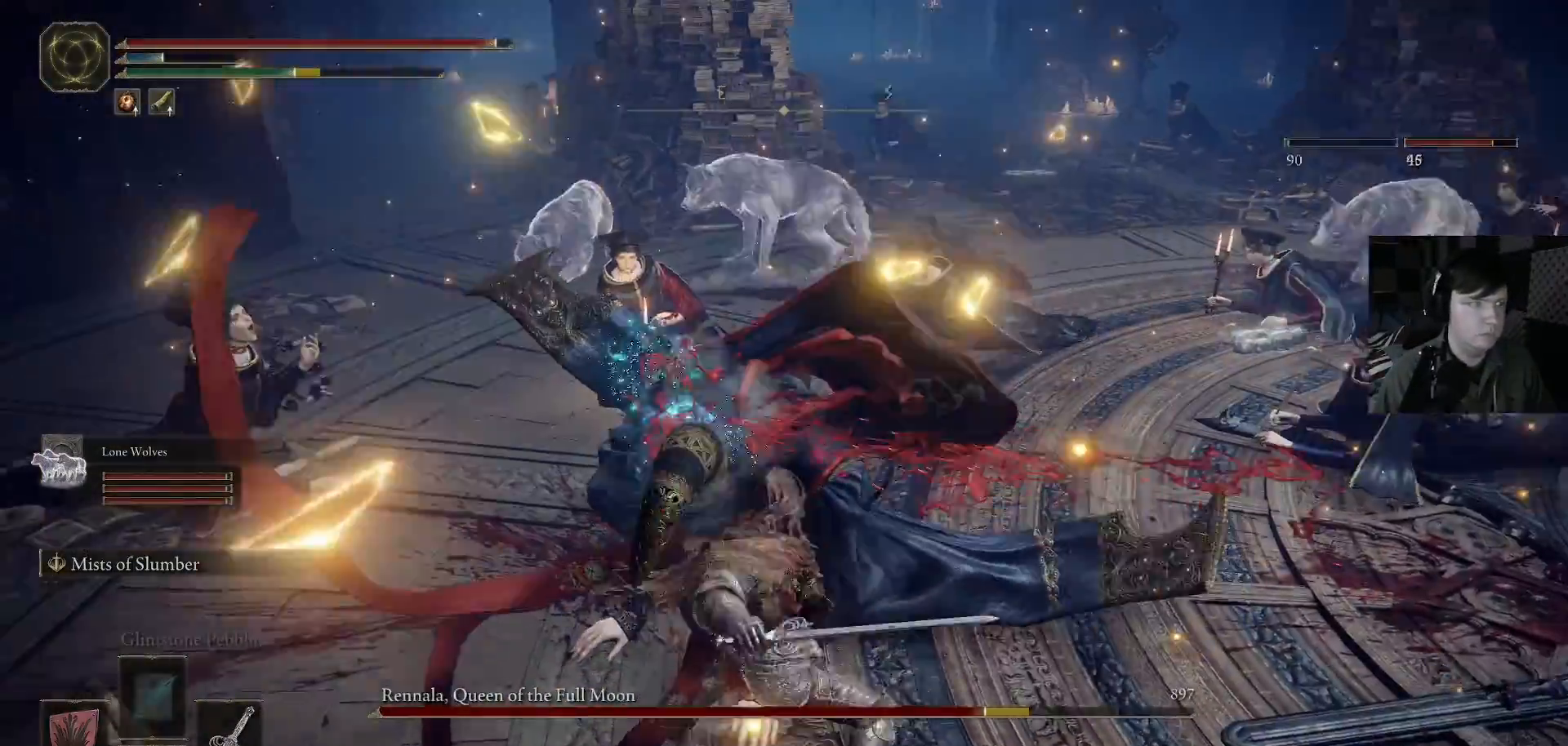
{"buttons": [], "left_stick": "center", "right_stick": "center", "events": [[33, "R1", "up"], [67, "right_stick", "center"]]}
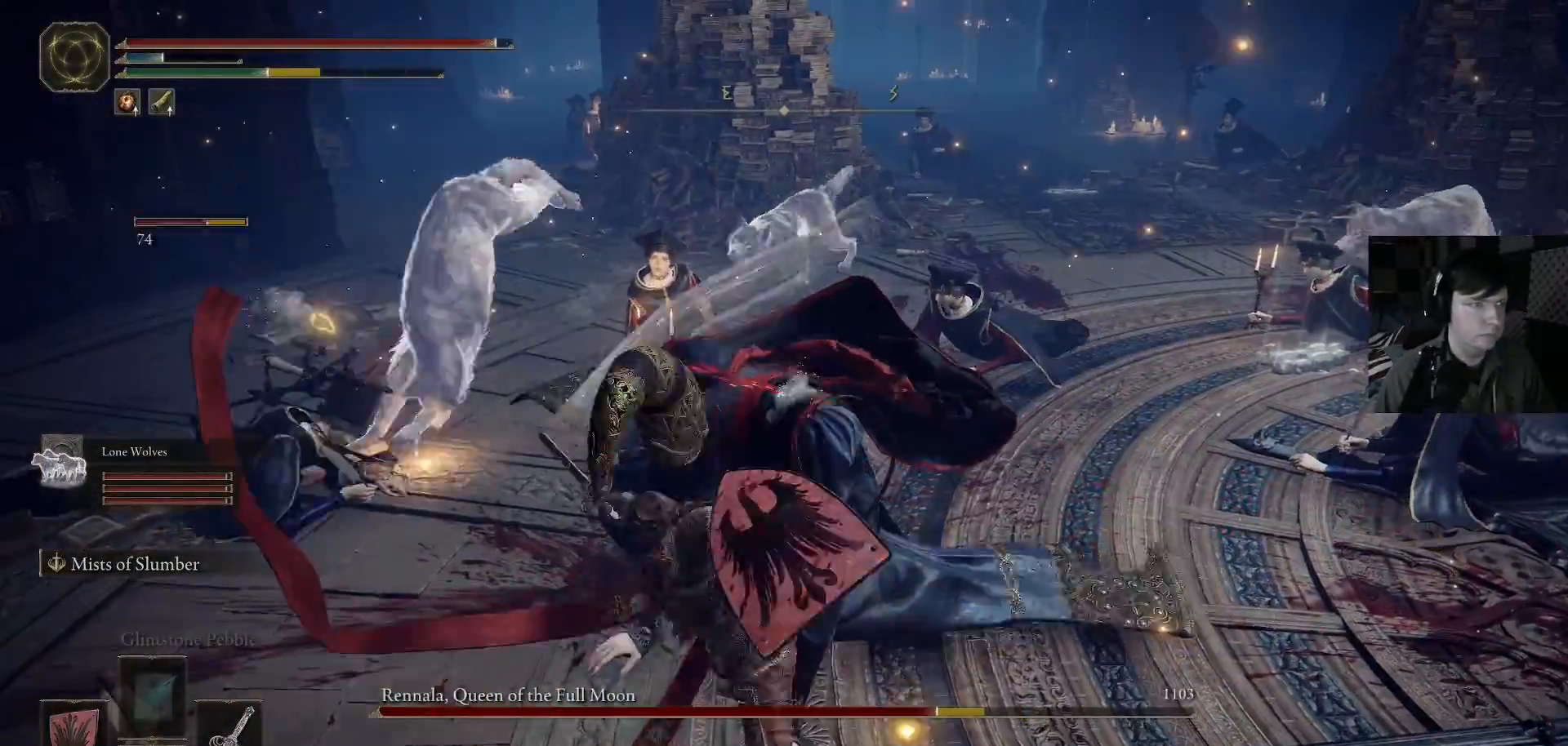
{"buttons": [], "left_stick": "up", "right_stick": "center", "events": [[467, "left_stick", "up"]]}
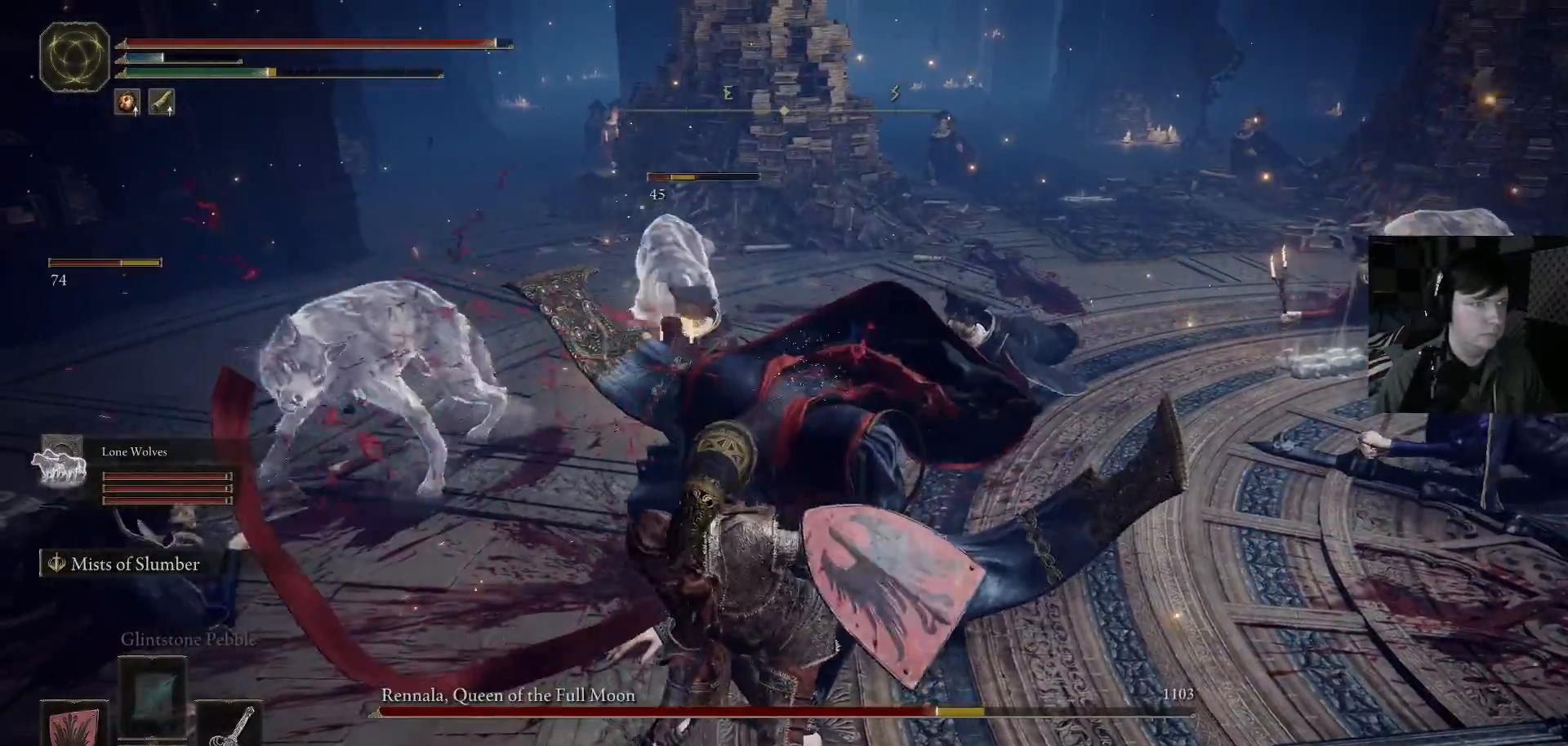
{"buttons": [], "left_stick": "center", "right_stick": "center", "events": [[67, "left_stick", "center"]]}
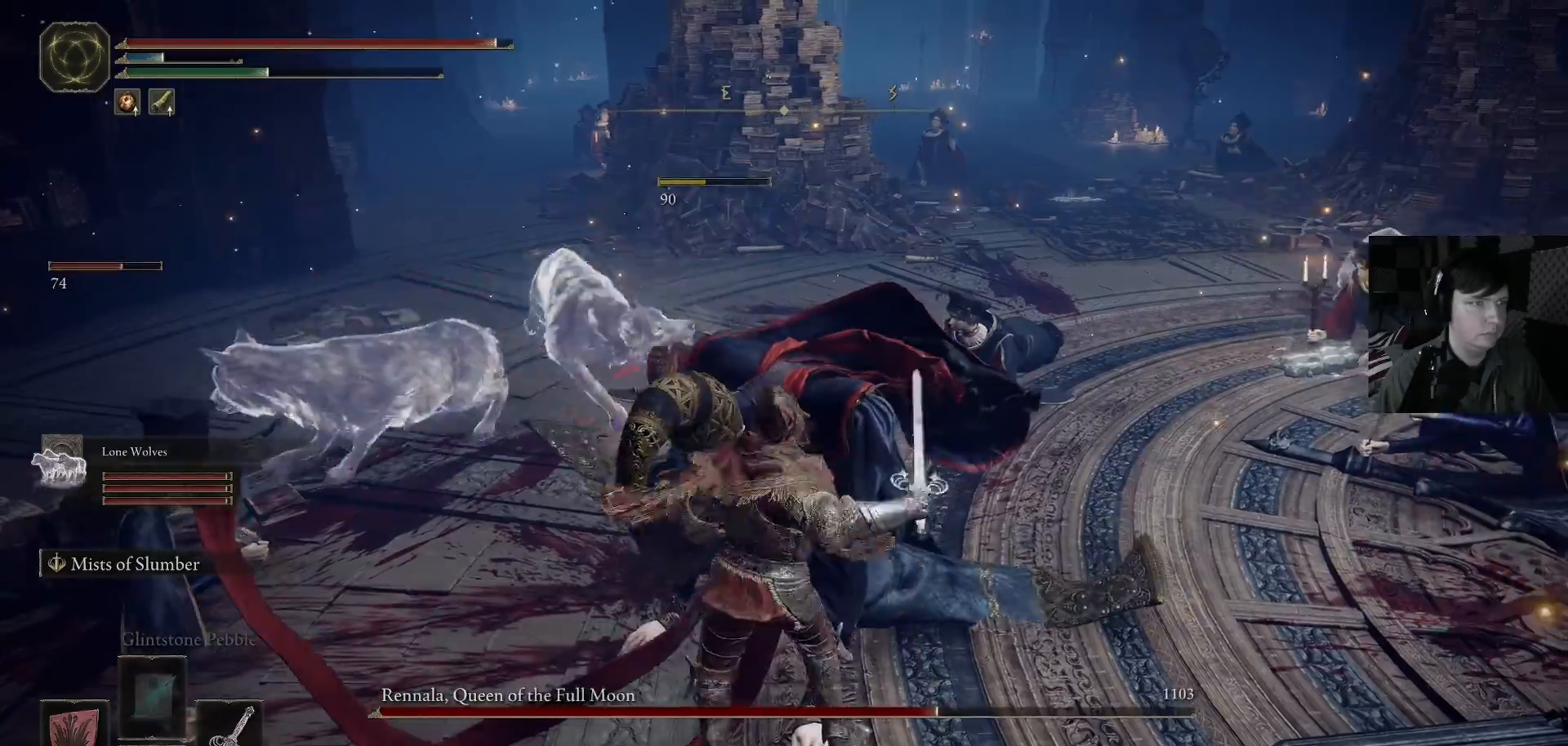
{"buttons": [], "left_stick": "up", "right_stick": "center", "events": [[33, "left_stick", "up"], [33, "right_stick", "down-right"], [133, "R1", "down"], [133, "right_stick", "center"], [233, "R1", "up"], [267, "left_stick", "up-right"], [267, "right_stick", "down"], [333, "right_stick", "center"], [433, "left_stick", "up"]]}
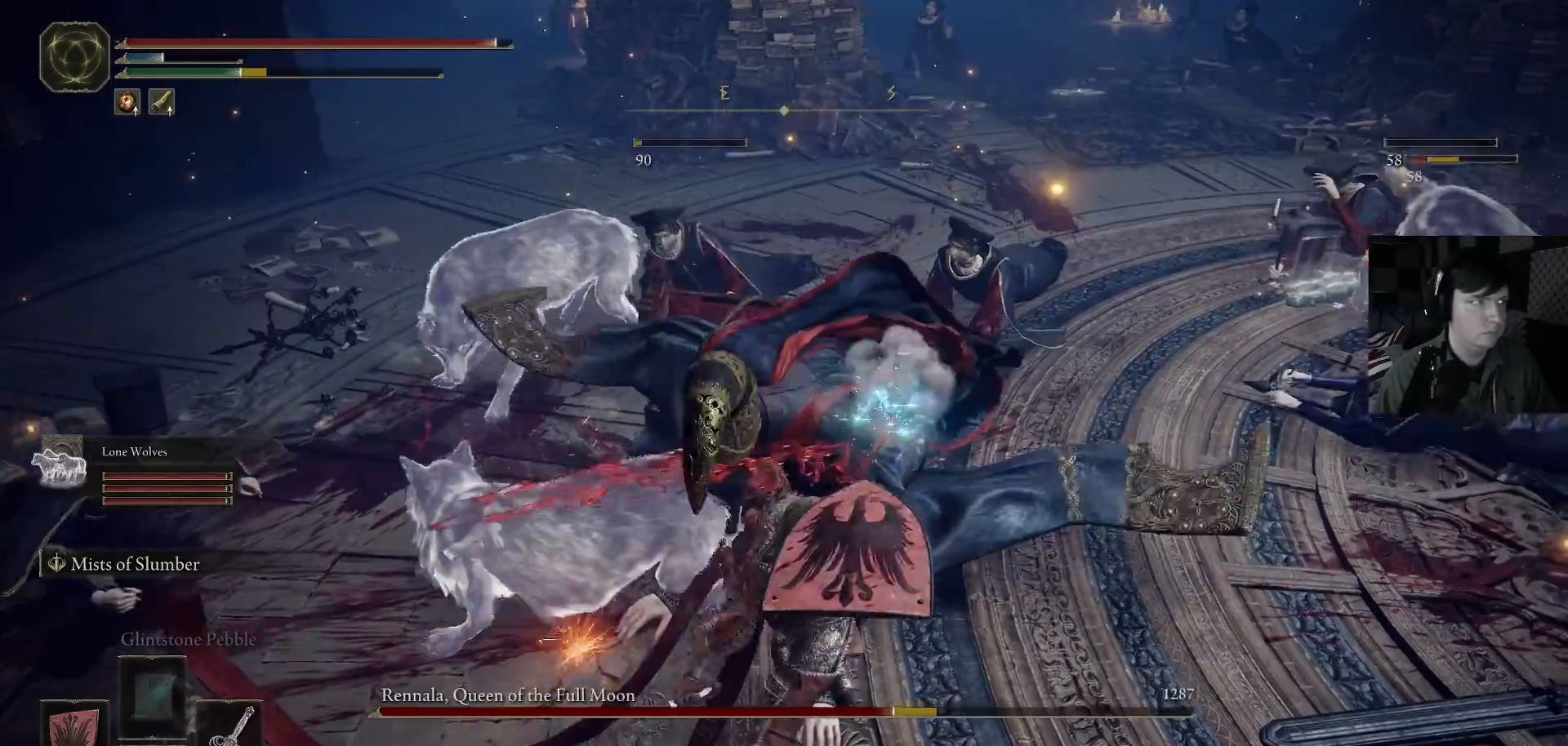
{"buttons": [], "left_stick": "up", "right_stick": "down-left", "events": [[33, "right_stick", "up-right"], [100, "right_stick", "center"], [200, "R1", "down"], [300, "R1", "up"], [367, "R1", "down"], [467, "right_stick", "down-left"], [500, "R1", "up"]]}
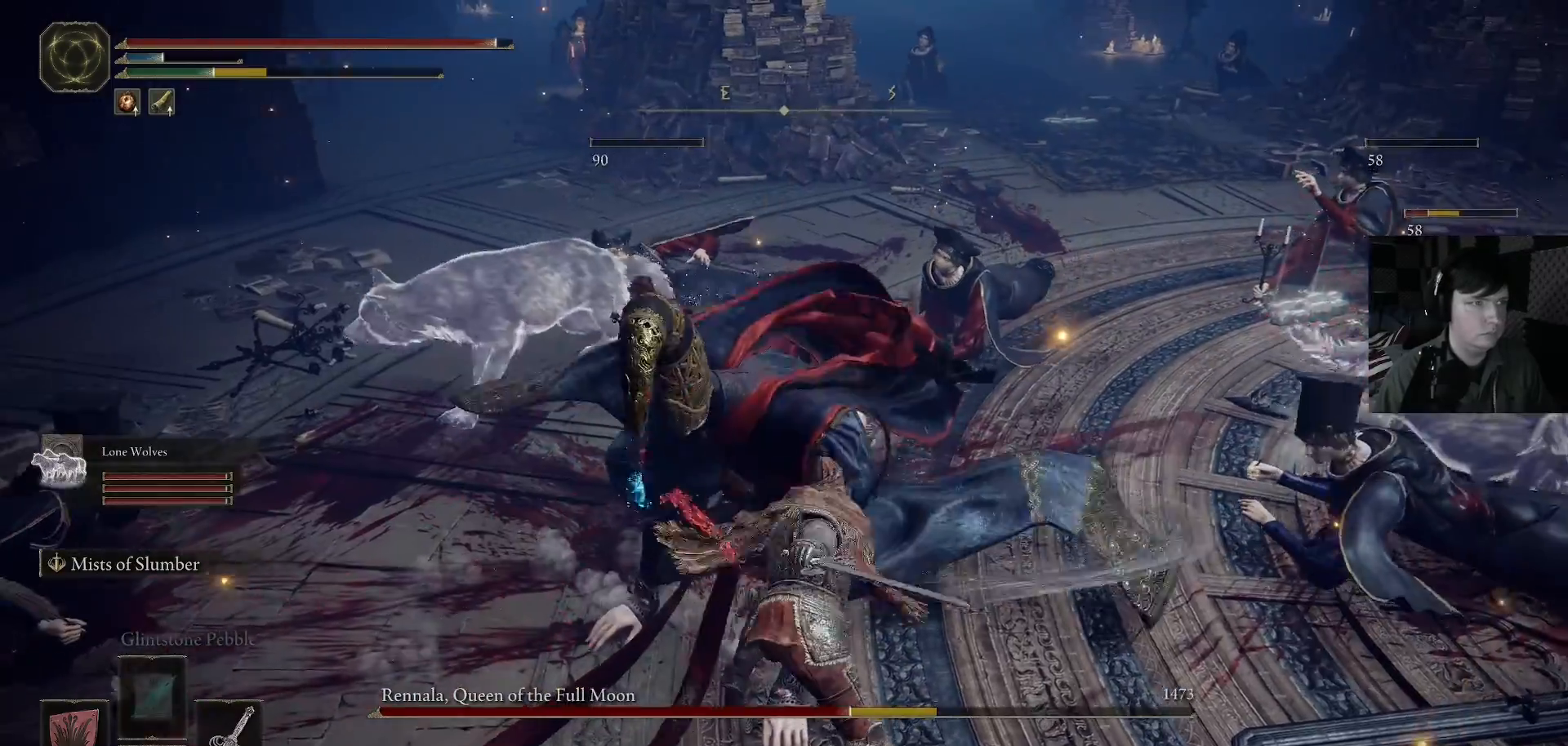
{"buttons": ["R1"], "left_stick": "up", "right_stick": "center", "events": [[67, "R1", "down"], [100, "right_stick", "center"], [167, "R1", "up"], [267, "R1", "down"], [367, "R1", "up"], [433, "R1", "down"]]}
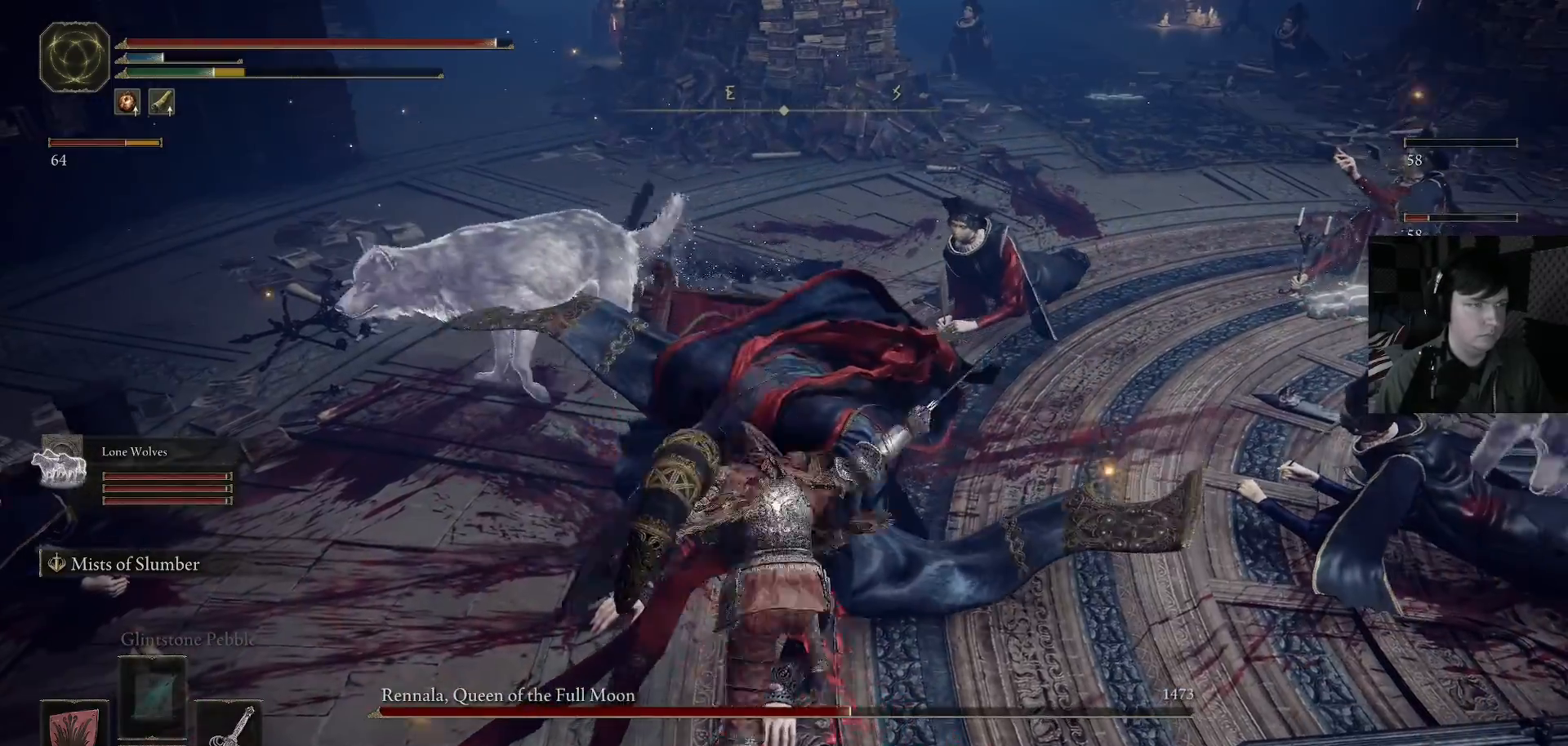
{"buttons": [], "left_stick": "up", "right_stick": "center", "events": [[33, "R1", "up"], [100, "R1", "down"], [167, "R1", "up"]]}
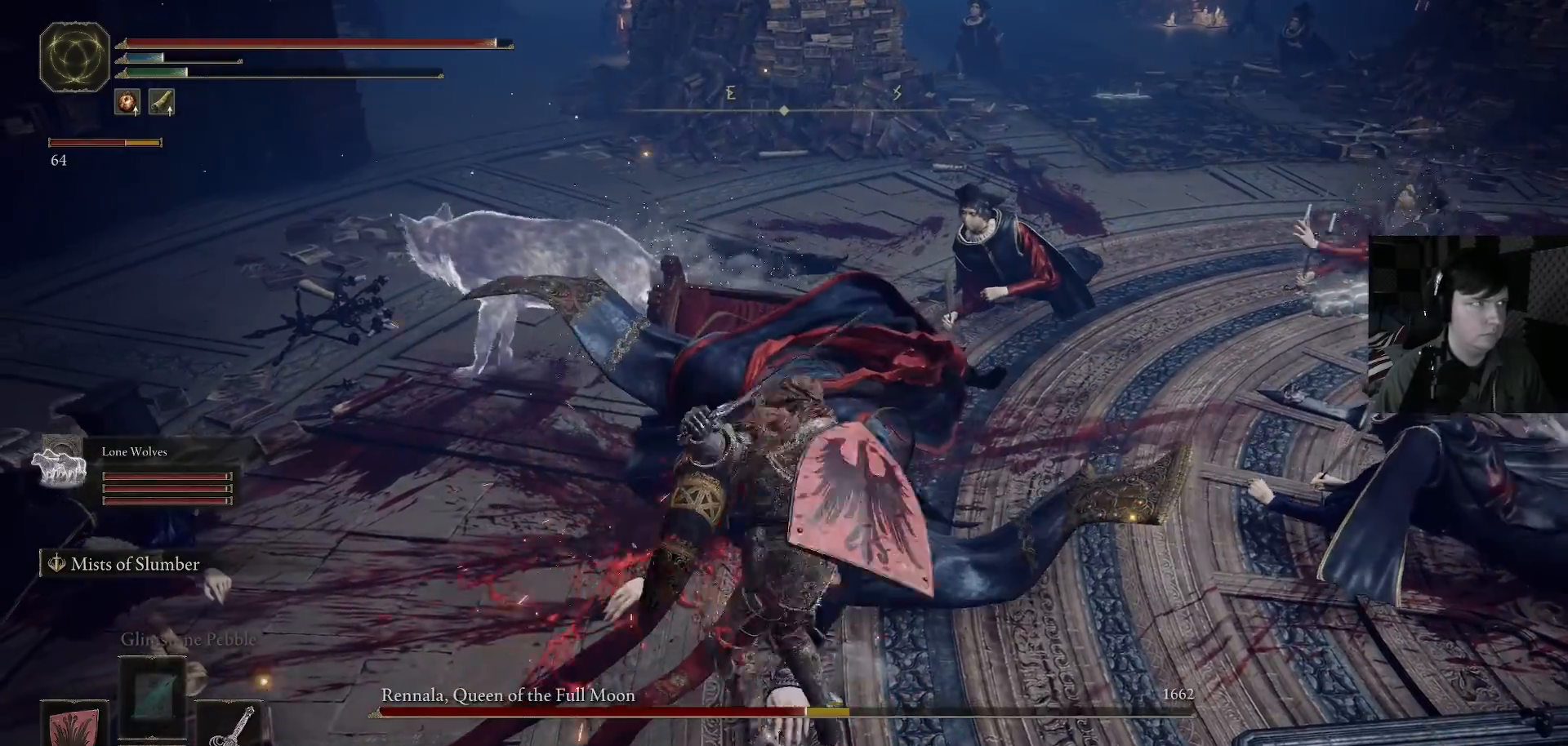
{"buttons": [], "left_stick": "center", "right_stick": "center", "events": [[100, "left_stick", "center"]]}